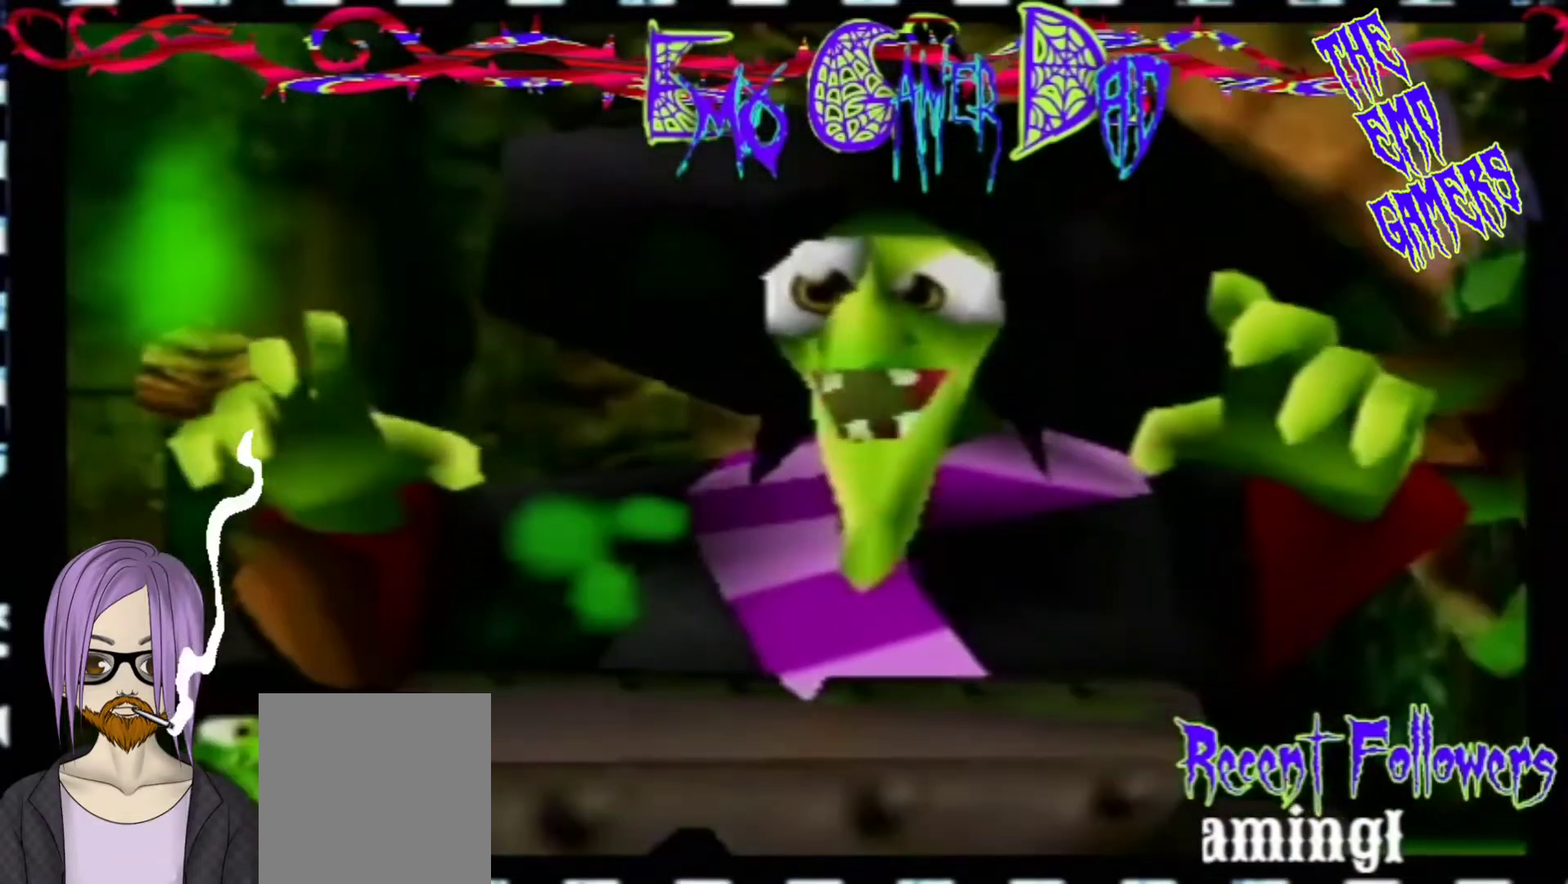
Gameplay with a controller (Nintendo layout); each line is a JSON object with the inputs held at the frame after it. "events" lists button and stick changes between this image and that frame as [ms after this image, input, new state], when the widget could be followed in between. Not read: L3 R3 Z.
{"buttons": [], "left_stick": "center", "events": [[33, "left_stick", "down-left"], [200, "left_stick", "center"]]}
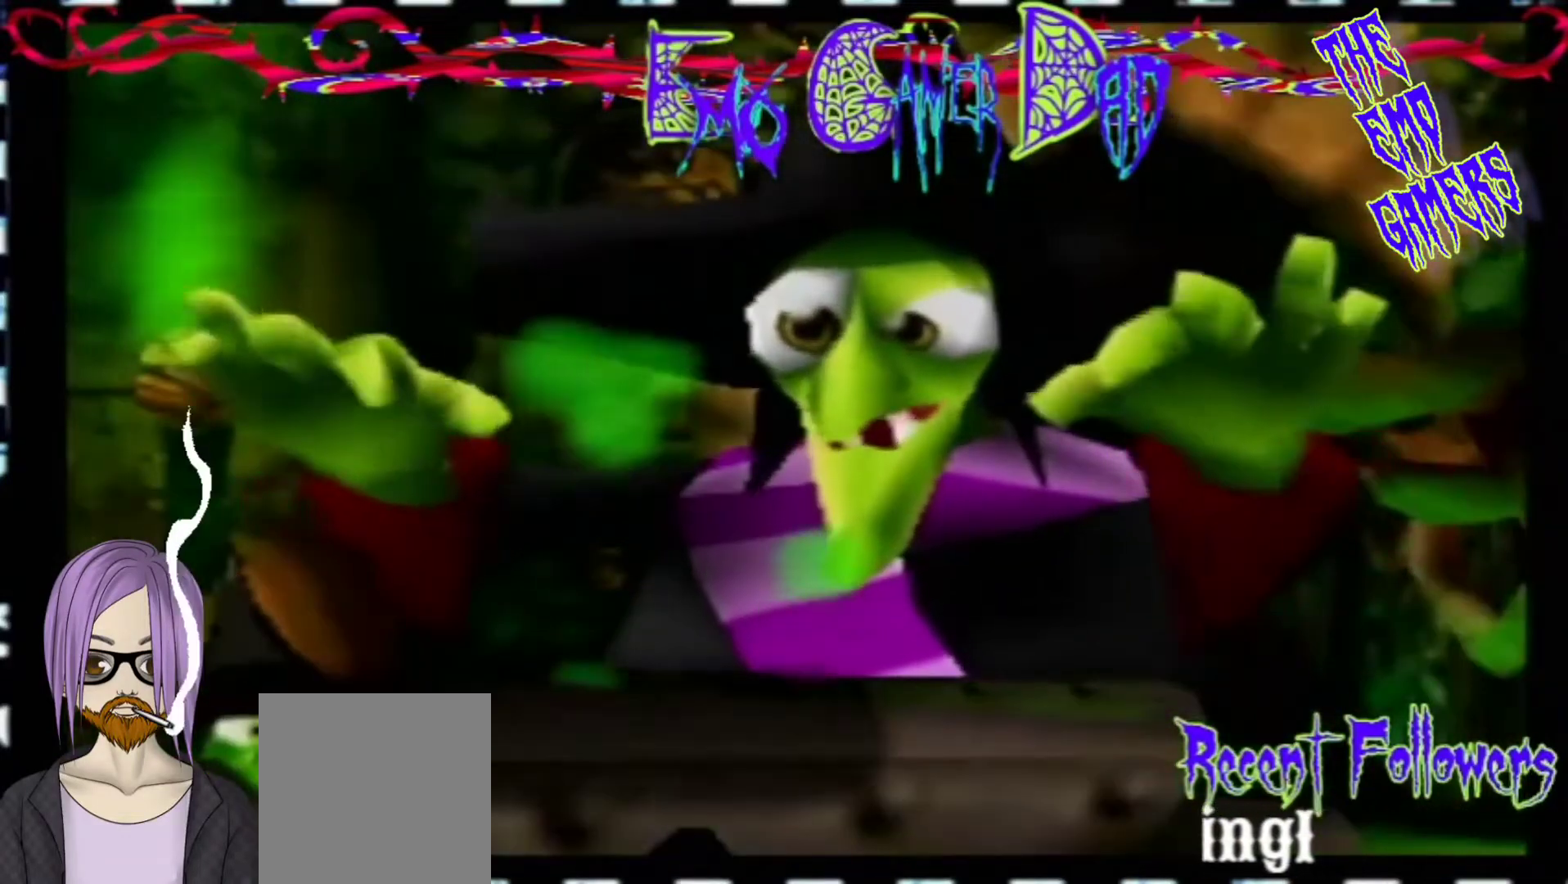
{"buttons": [], "left_stick": "up", "events": [[33, "left_stick", "down"], [167, "left_stick", "down-right"], [333, "left_stick", "up-right"], [500, "left_stick", "up"]]}
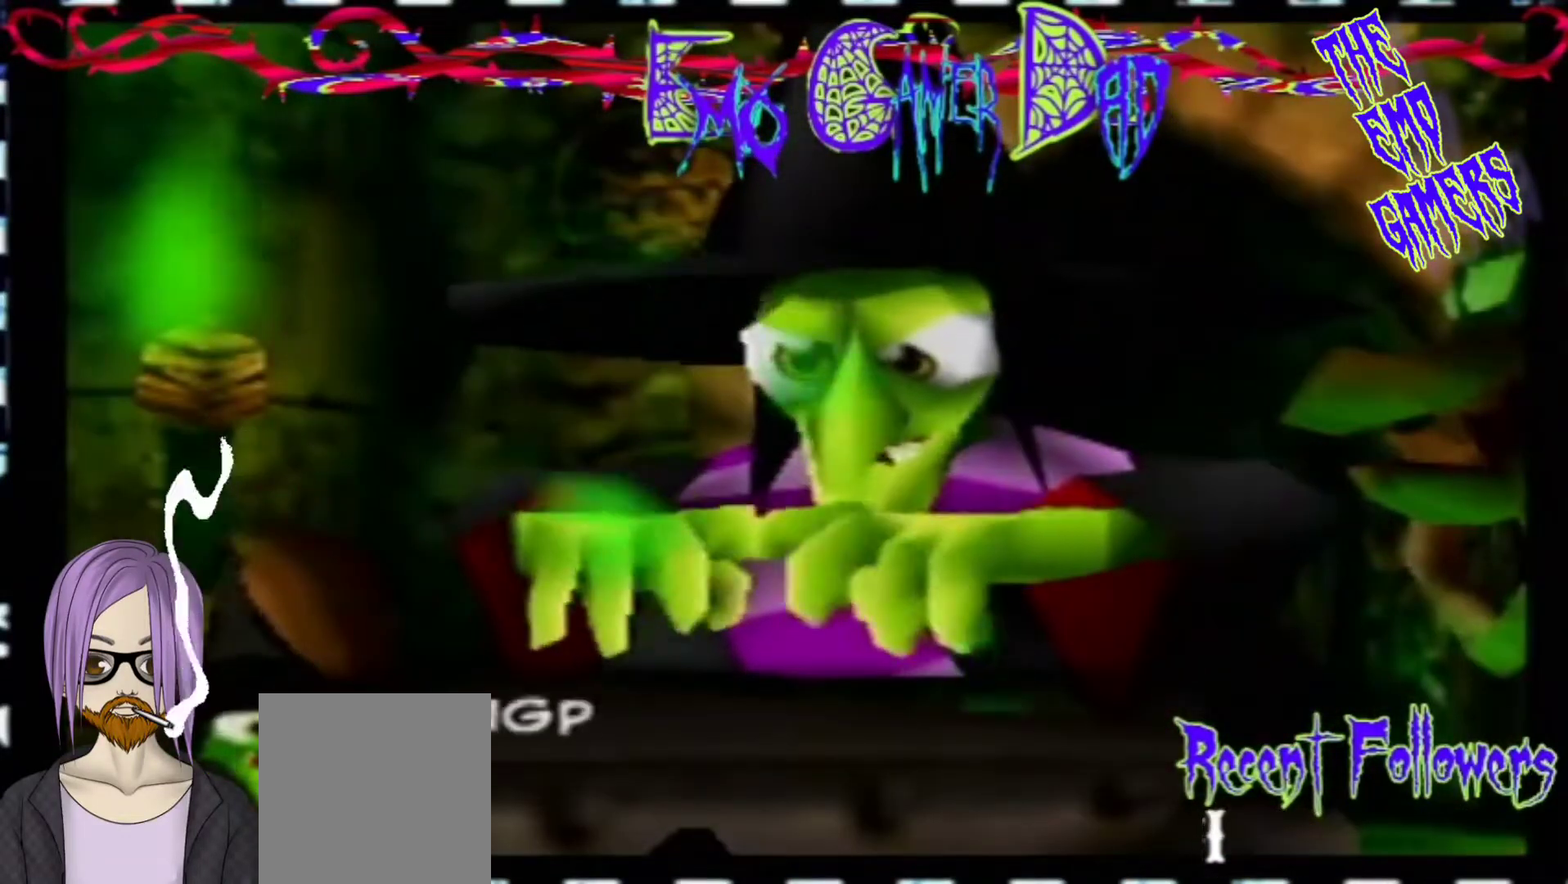
{"buttons": [], "left_stick": "center", "events": [[167, "left_stick", "left"], [333, "left_stick", "down-left"], [500, "left_stick", "center"]]}
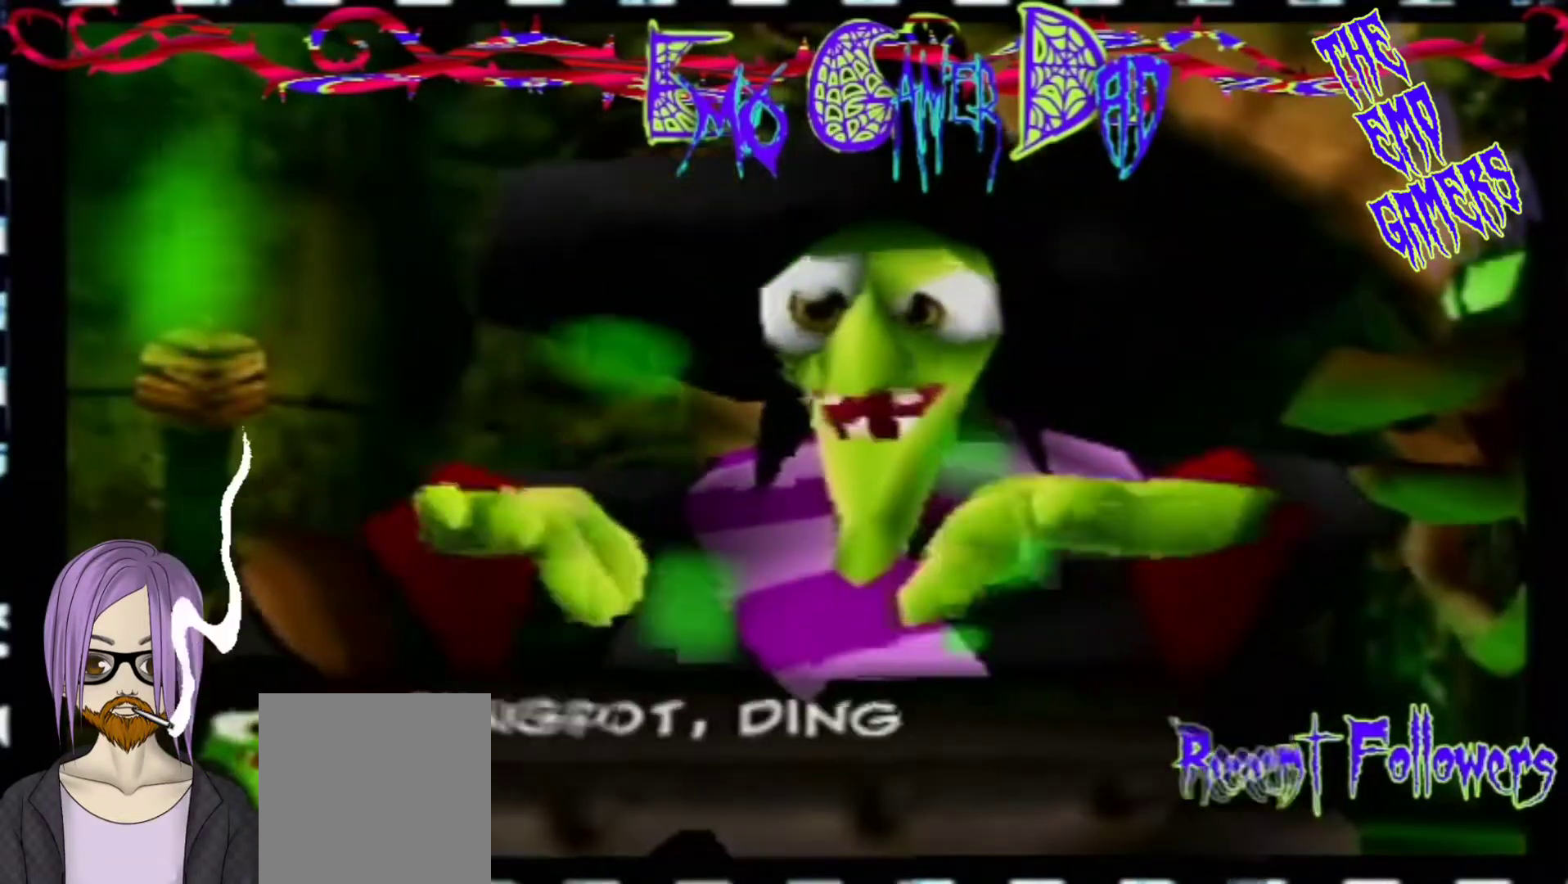
{"buttons": [], "left_stick": "down-right", "events": [[300, "left_stick", "down"], [433, "left_stick", "down-right"]]}
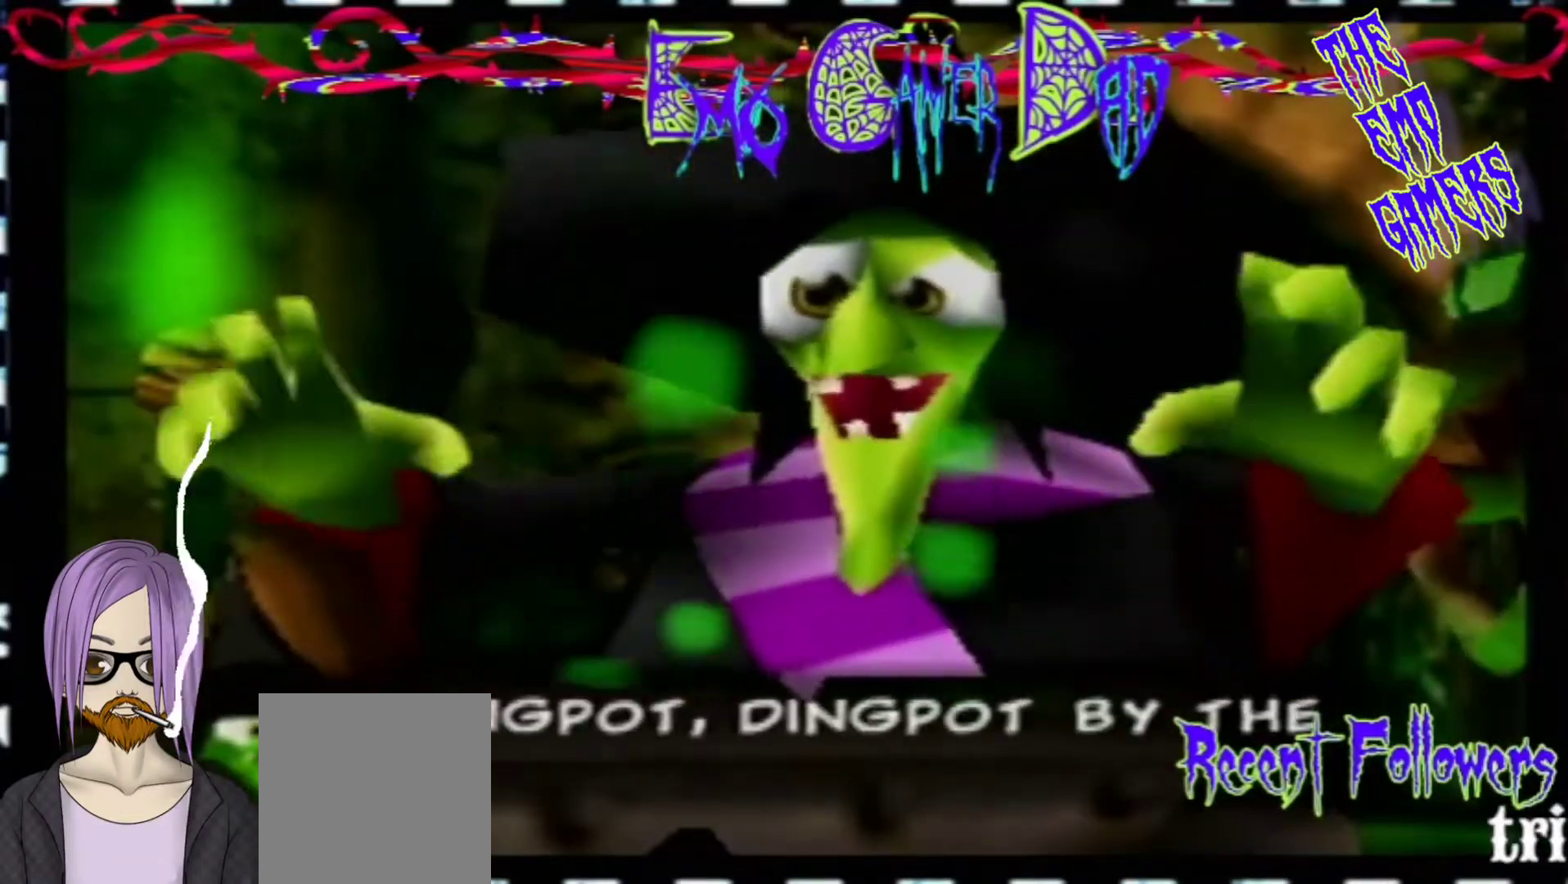
{"buttons": [], "left_stick": "left", "events": [[100, "left_stick", "up-right"], [267, "left_stick", "up"], [433, "left_stick", "left"]]}
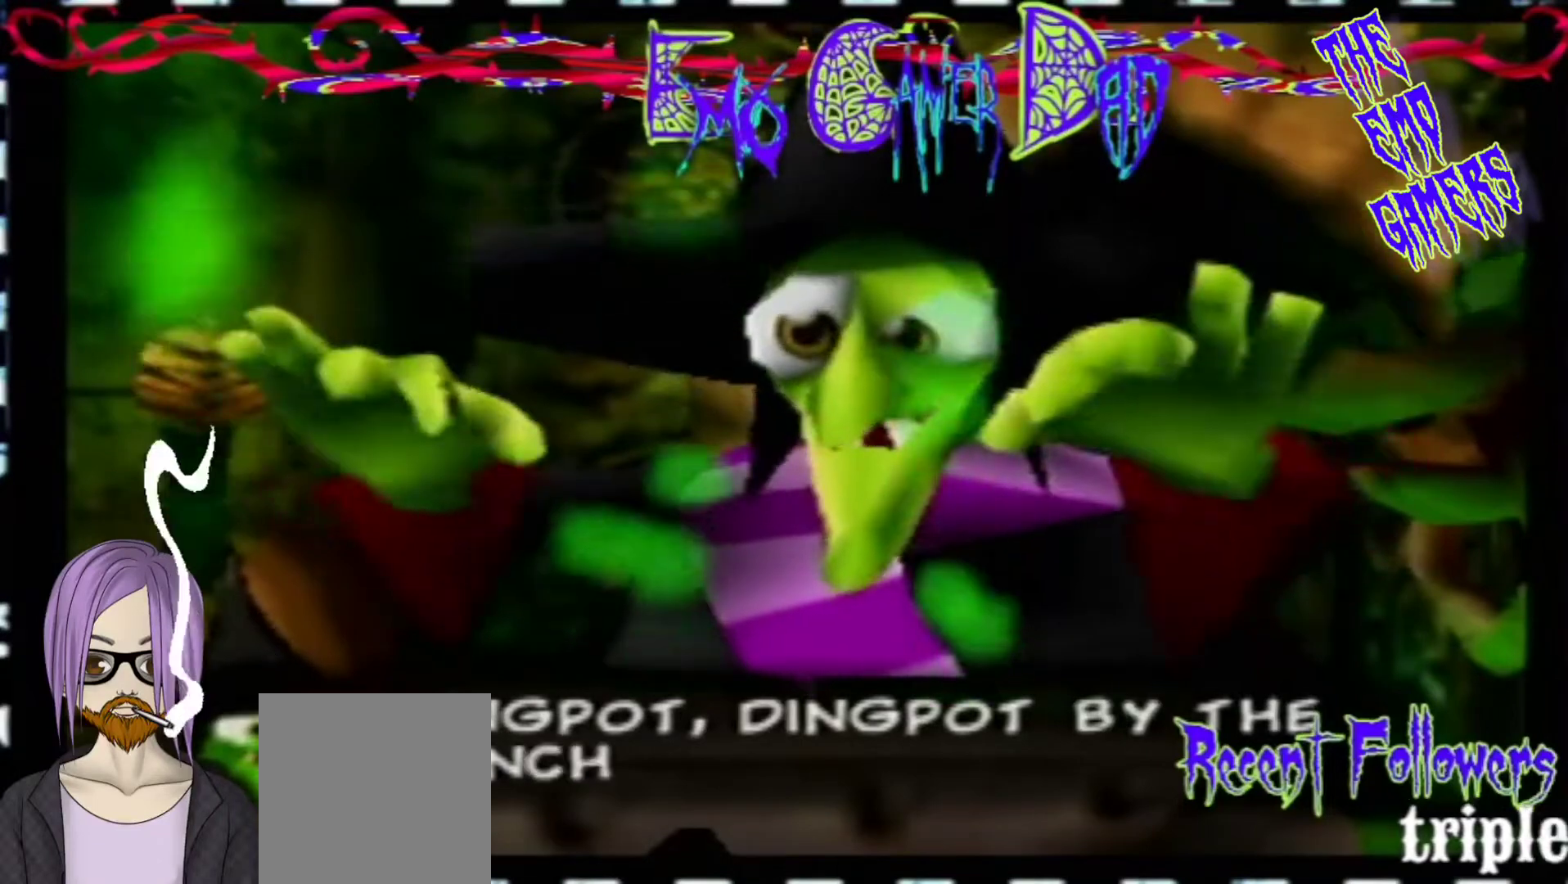
{"buttons": [], "left_stick": "center", "events": [[100, "left_stick", "down-left"], [233, "left_stick", "center"]]}
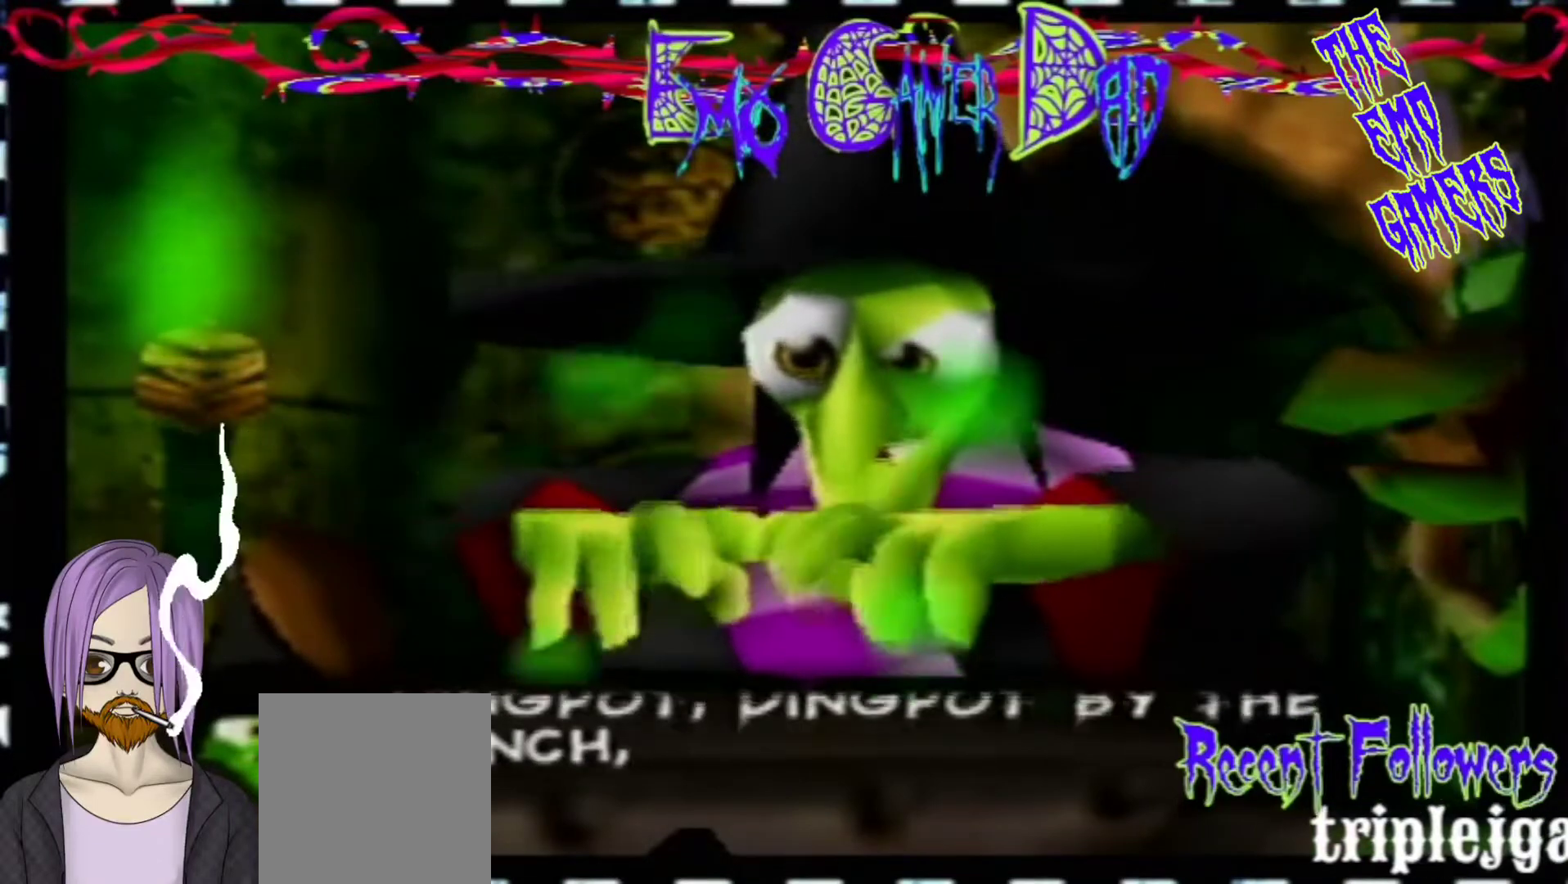
{"buttons": [], "left_stick": "up-right", "events": [[67, "left_stick", "down"], [233, "left_stick", "down-right"], [400, "left_stick", "up-right"]]}
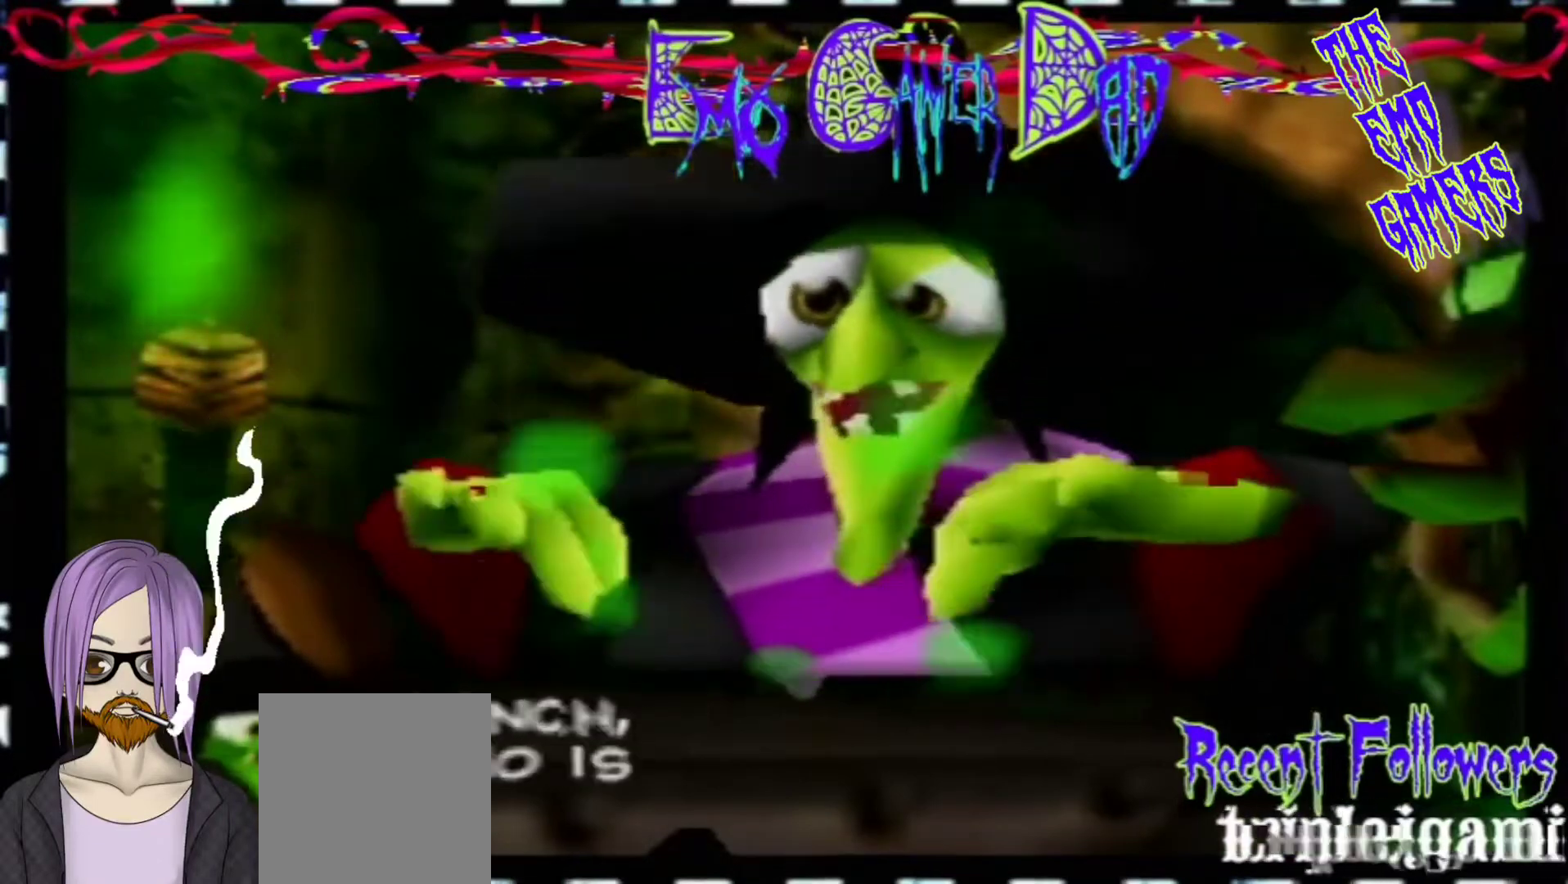
{"buttons": [], "left_stick": "down-left", "events": [[67, "left_stick", "up"], [233, "left_stick", "left"], [367, "left_stick", "down-left"]]}
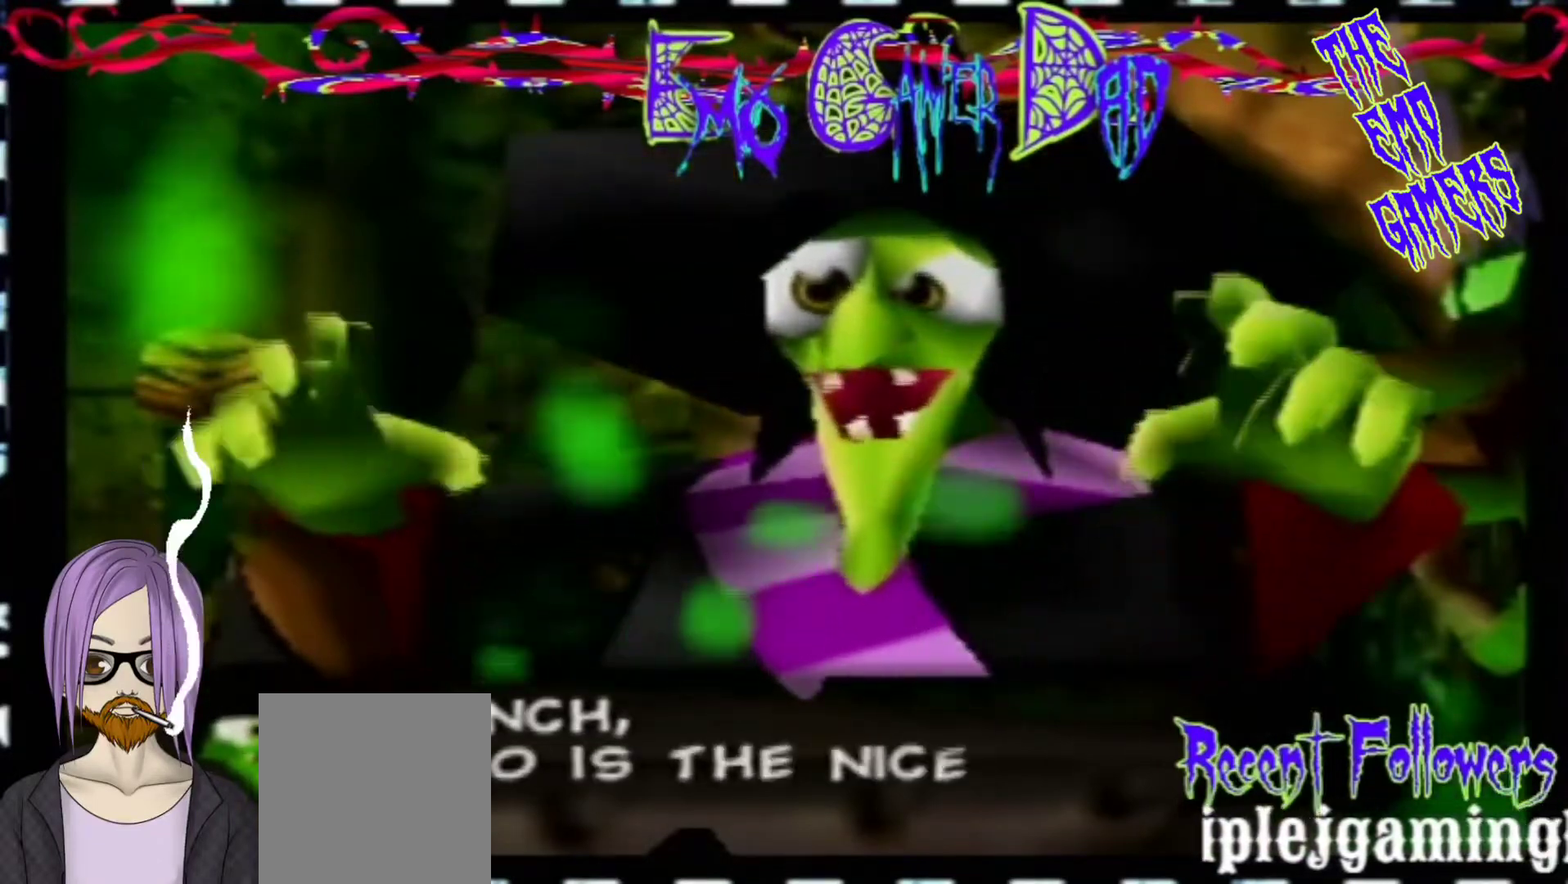
{"buttons": [], "left_stick": "down", "events": [[33, "left_stick", "center"], [367, "left_stick", "down"]]}
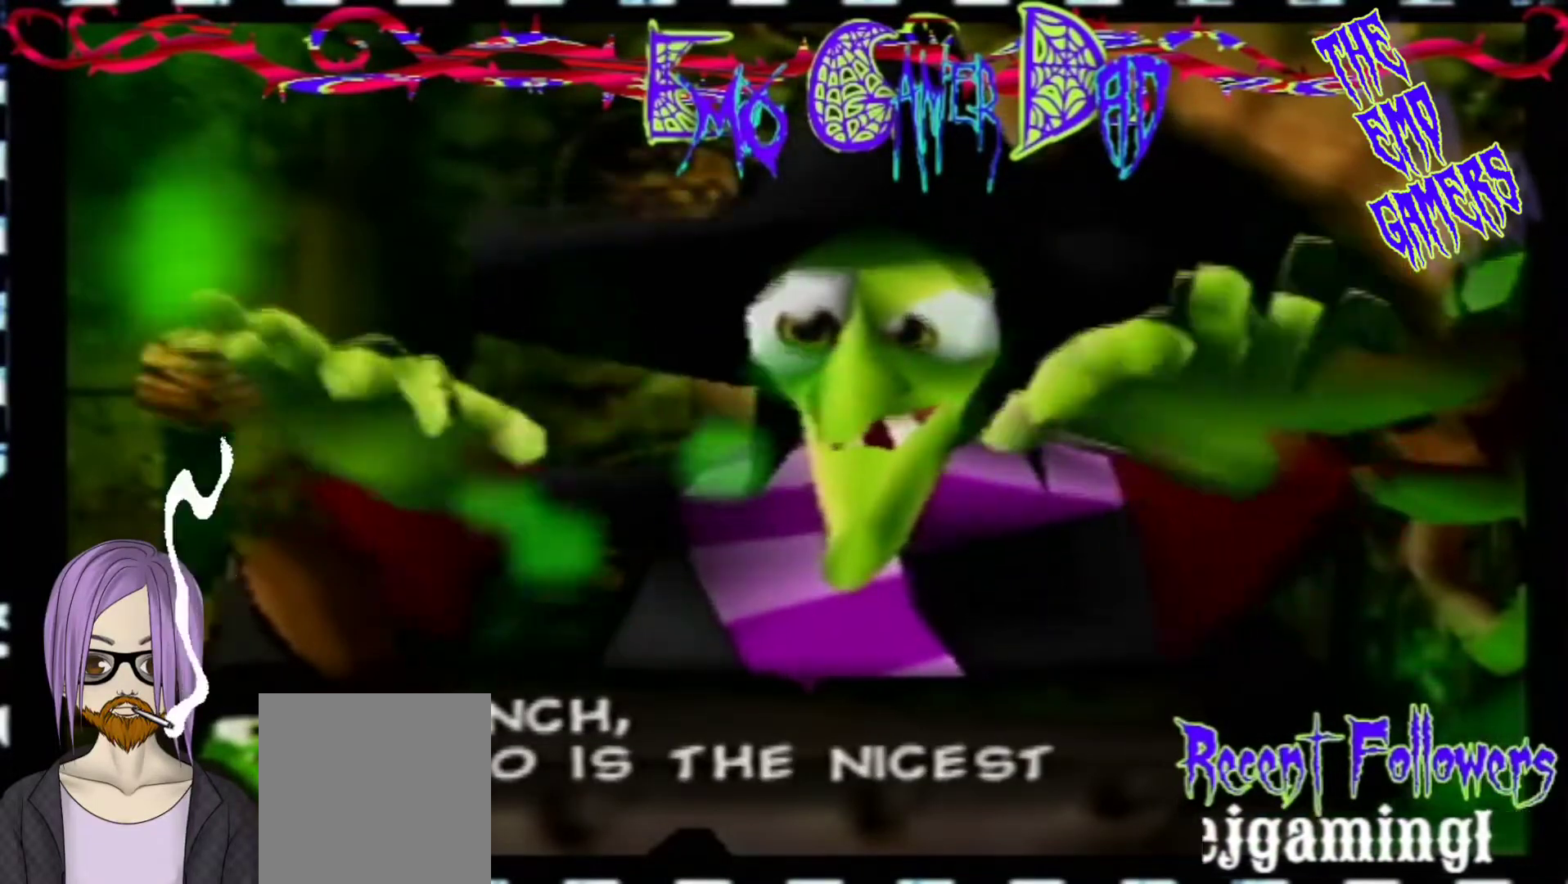
{"buttons": [], "left_stick": "left", "events": [[33, "left_stick", "down-right"], [200, "left_stick", "up-right"], [333, "left_stick", "up"], [500, "left_stick", "left"]]}
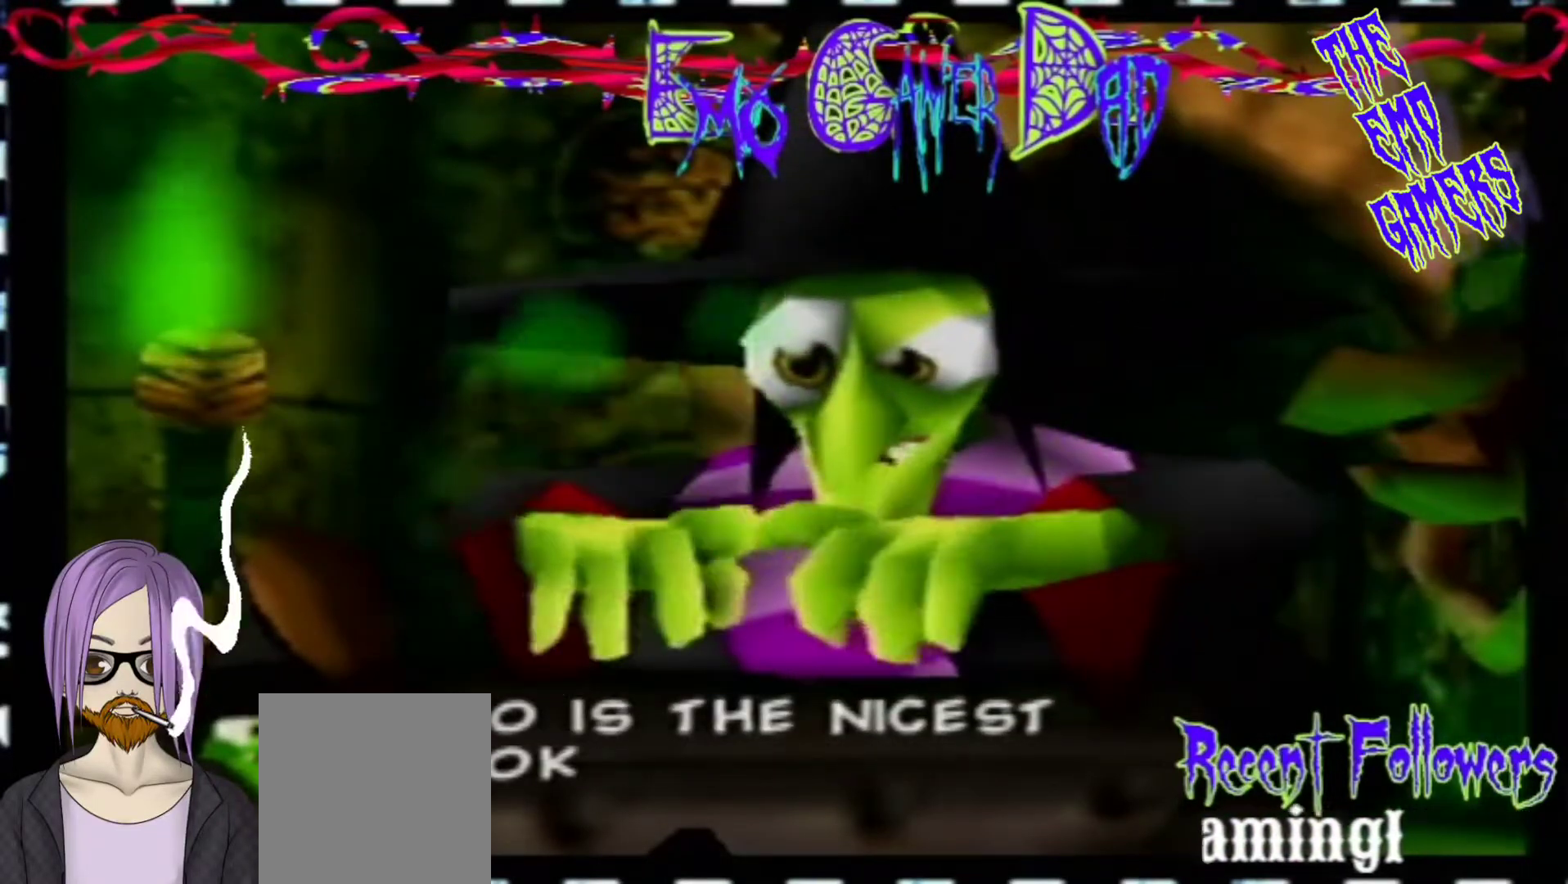
{"buttons": [], "left_stick": "center", "events": [[133, "left_stick", "down-left"], [300, "left_stick", "center"]]}
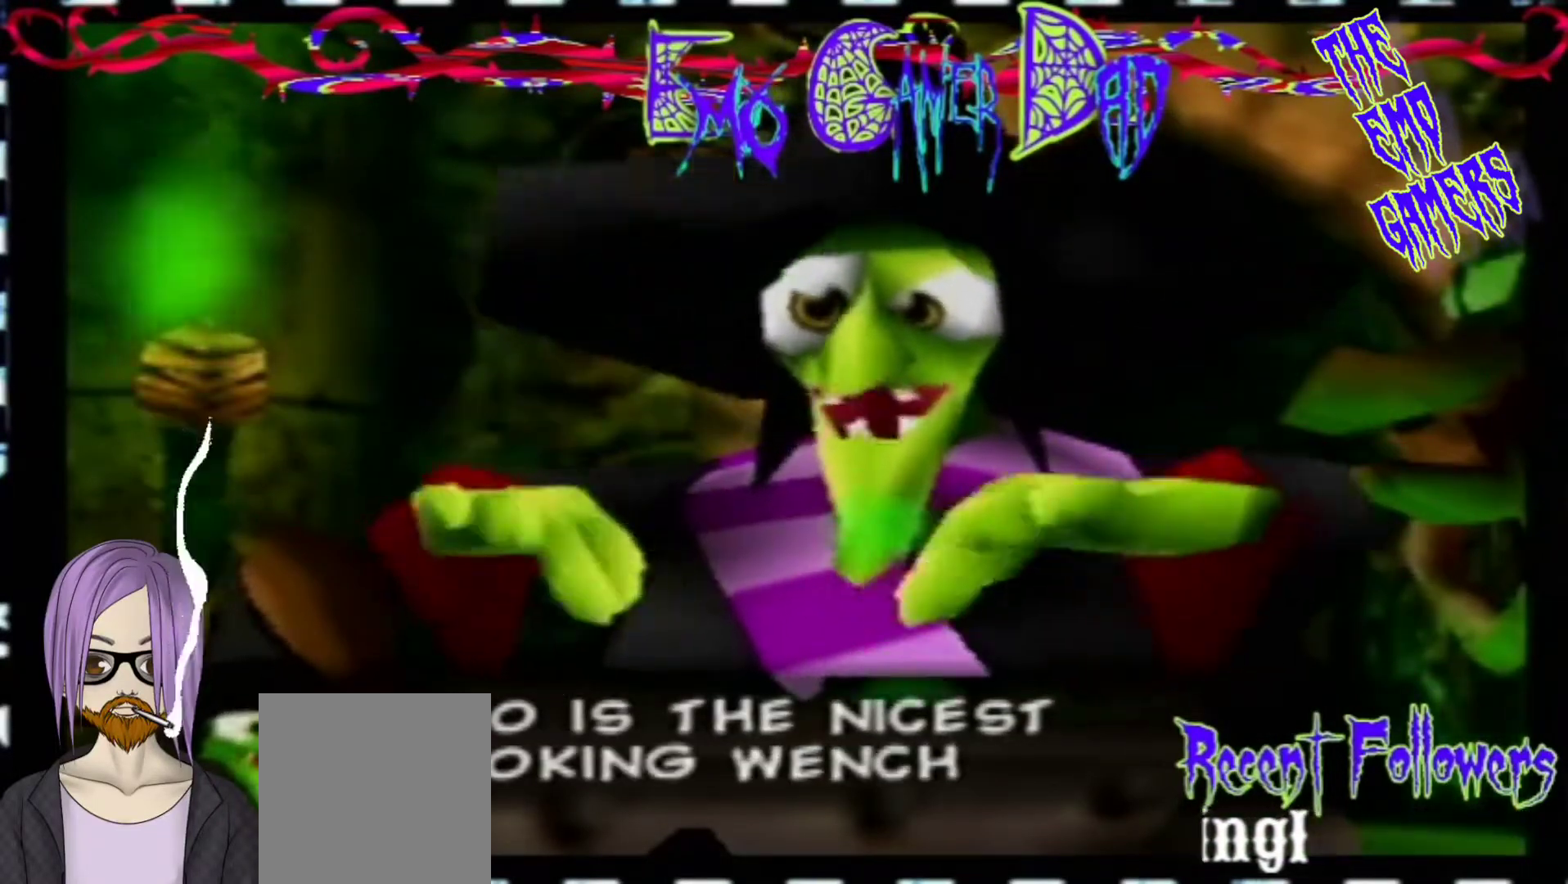
{"buttons": [], "left_stick": "up-right", "events": [[133, "left_stick", "down"], [300, "left_stick", "down-right"], [433, "left_stick", "up-right"]]}
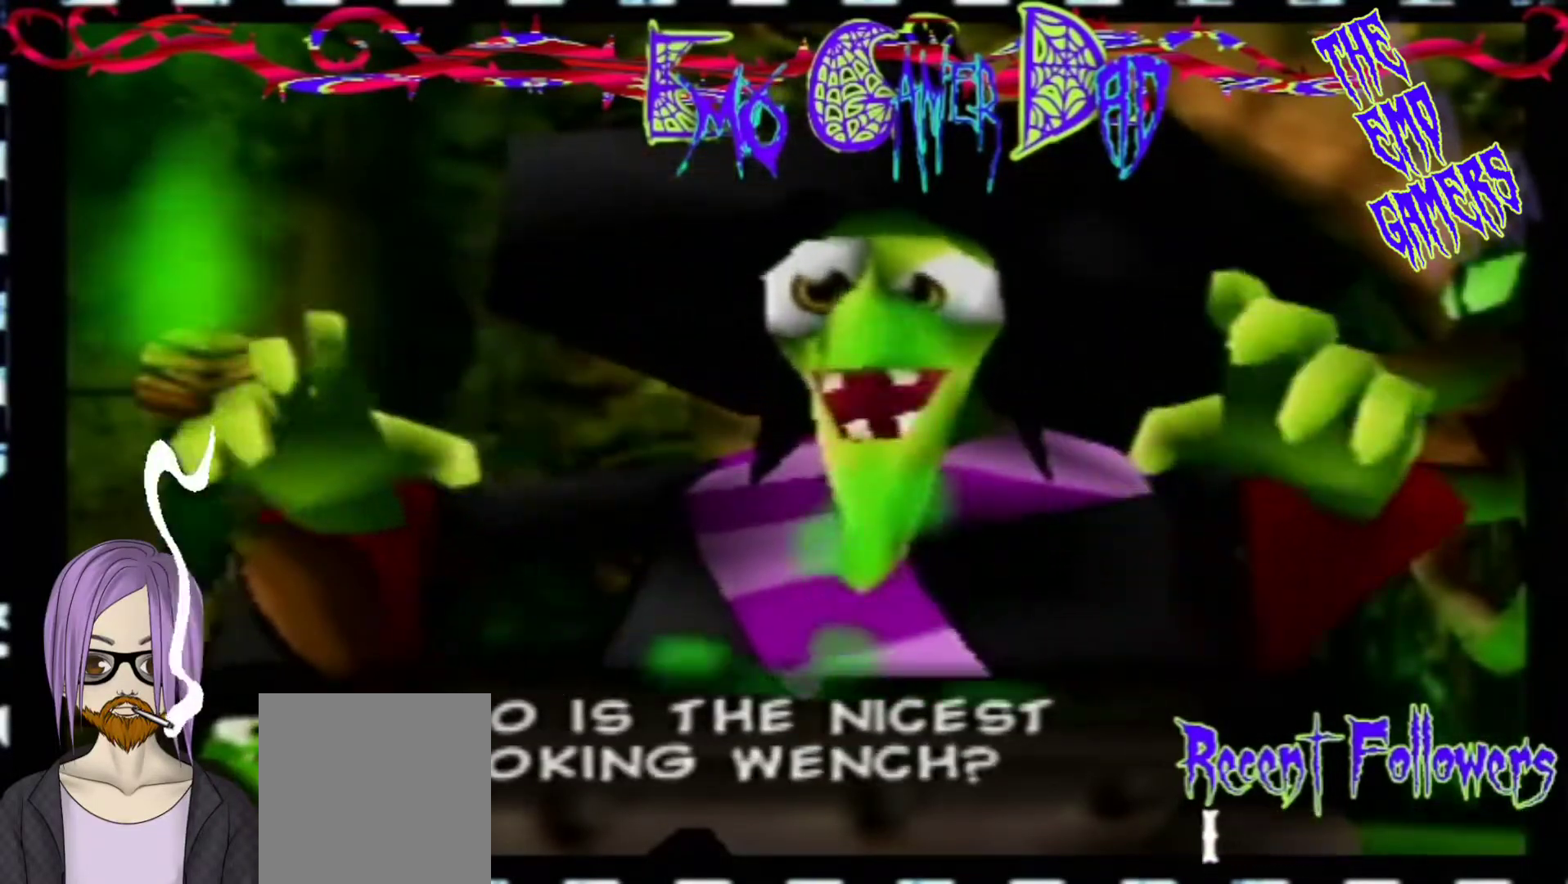
{"buttons": [], "left_stick": "down-left", "events": [[100, "left_stick", "up"], [267, "left_stick", "left"], [433, "left_stick", "down-left"]]}
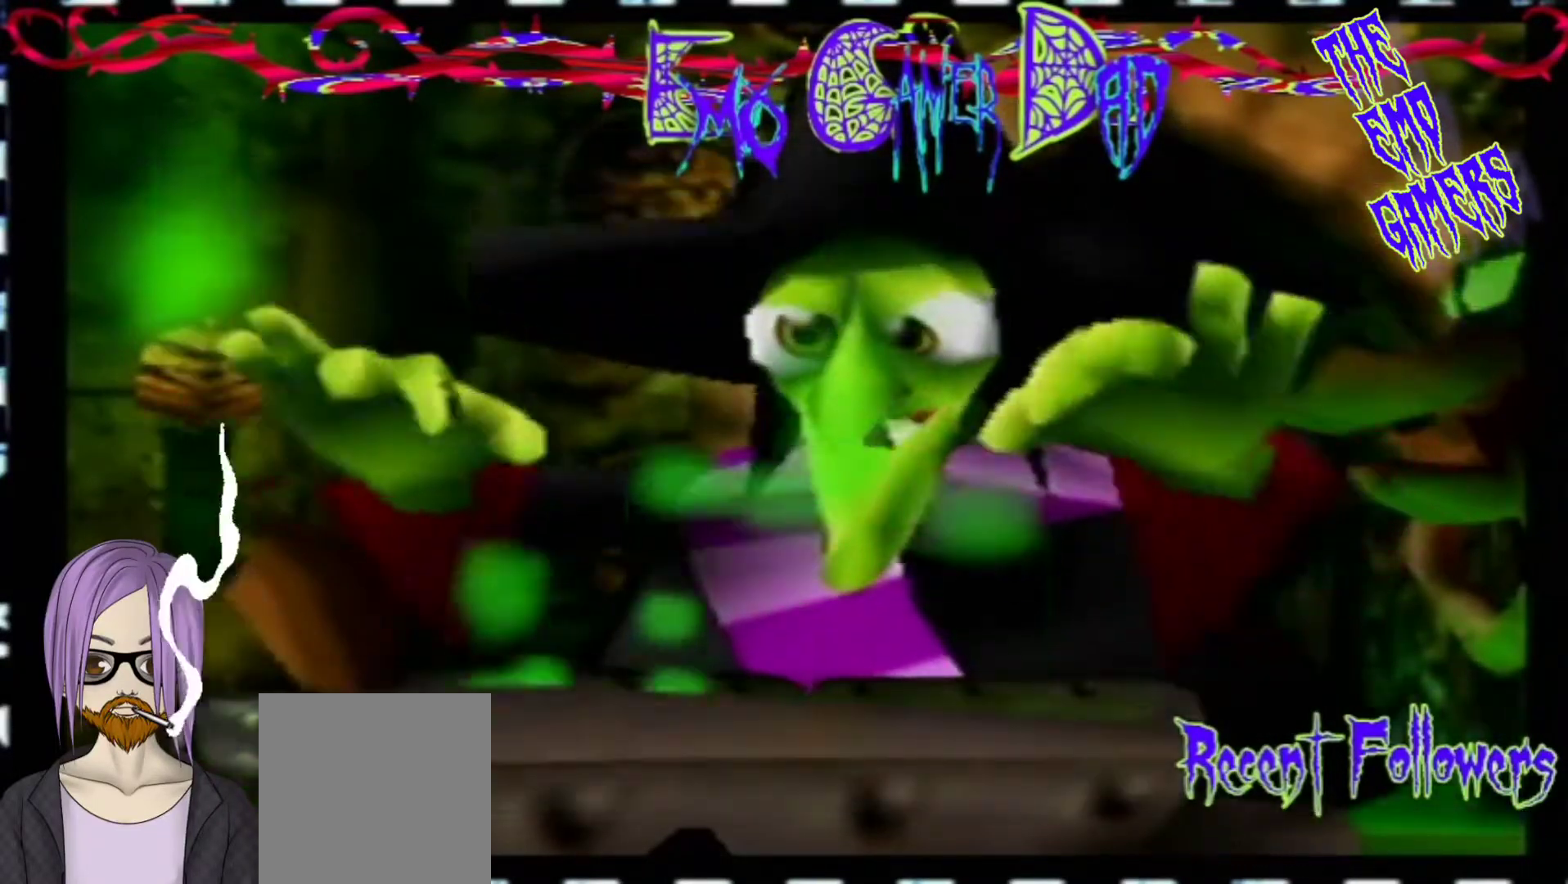
{"buttons": [], "left_stick": "down", "events": [[100, "left_stick", "center"], [433, "left_stick", "down"]]}
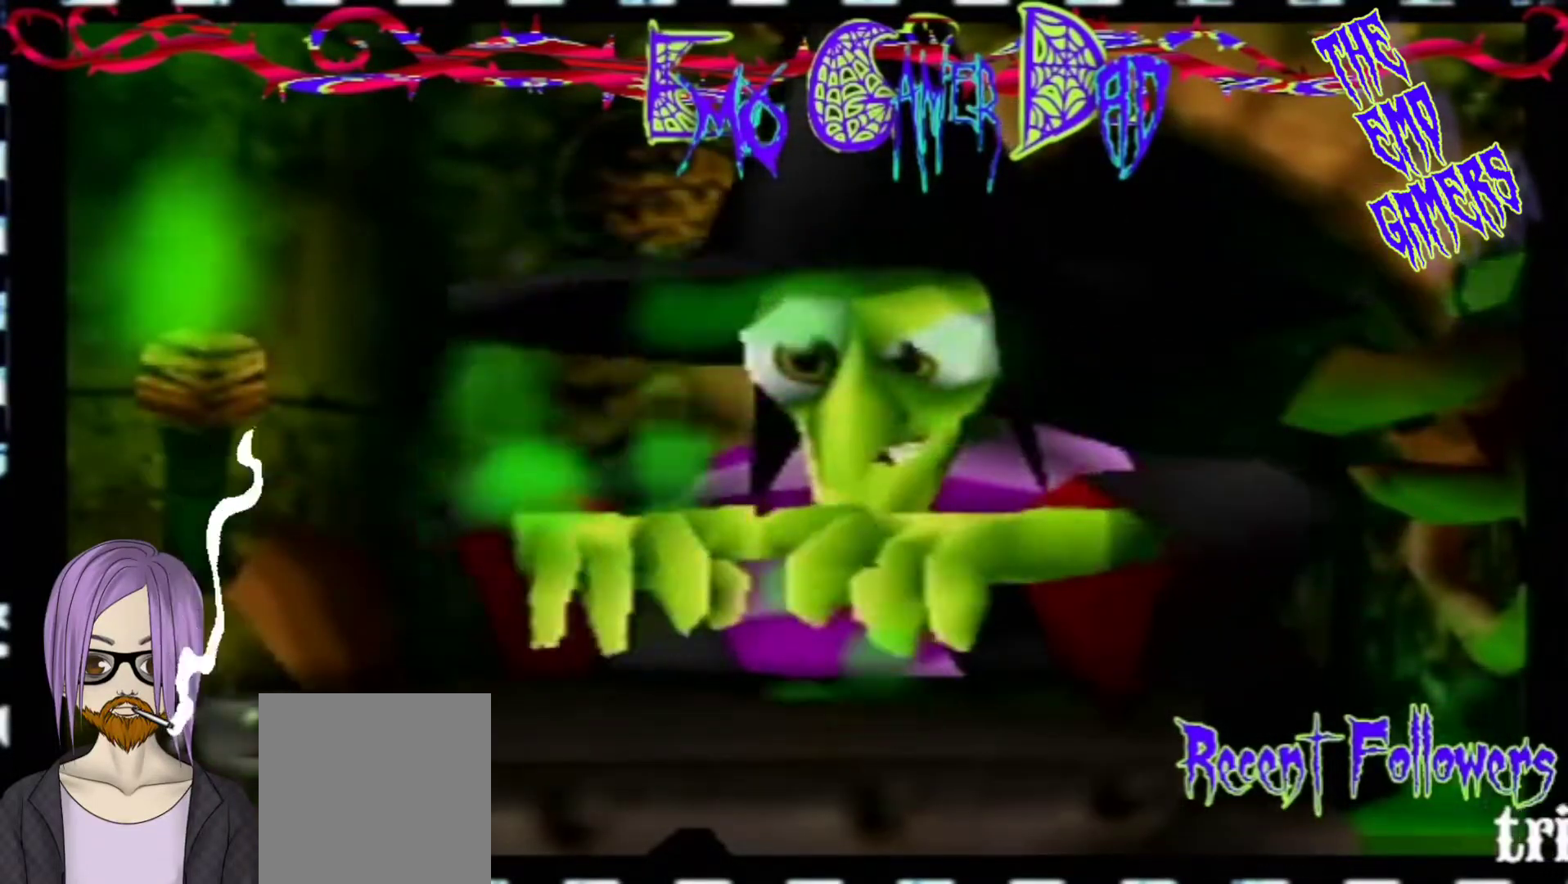
{"buttons": [], "left_stick": "up", "events": [[67, "left_stick", "down-right"], [233, "left_stick", "up-right"], [400, "left_stick", "up"]]}
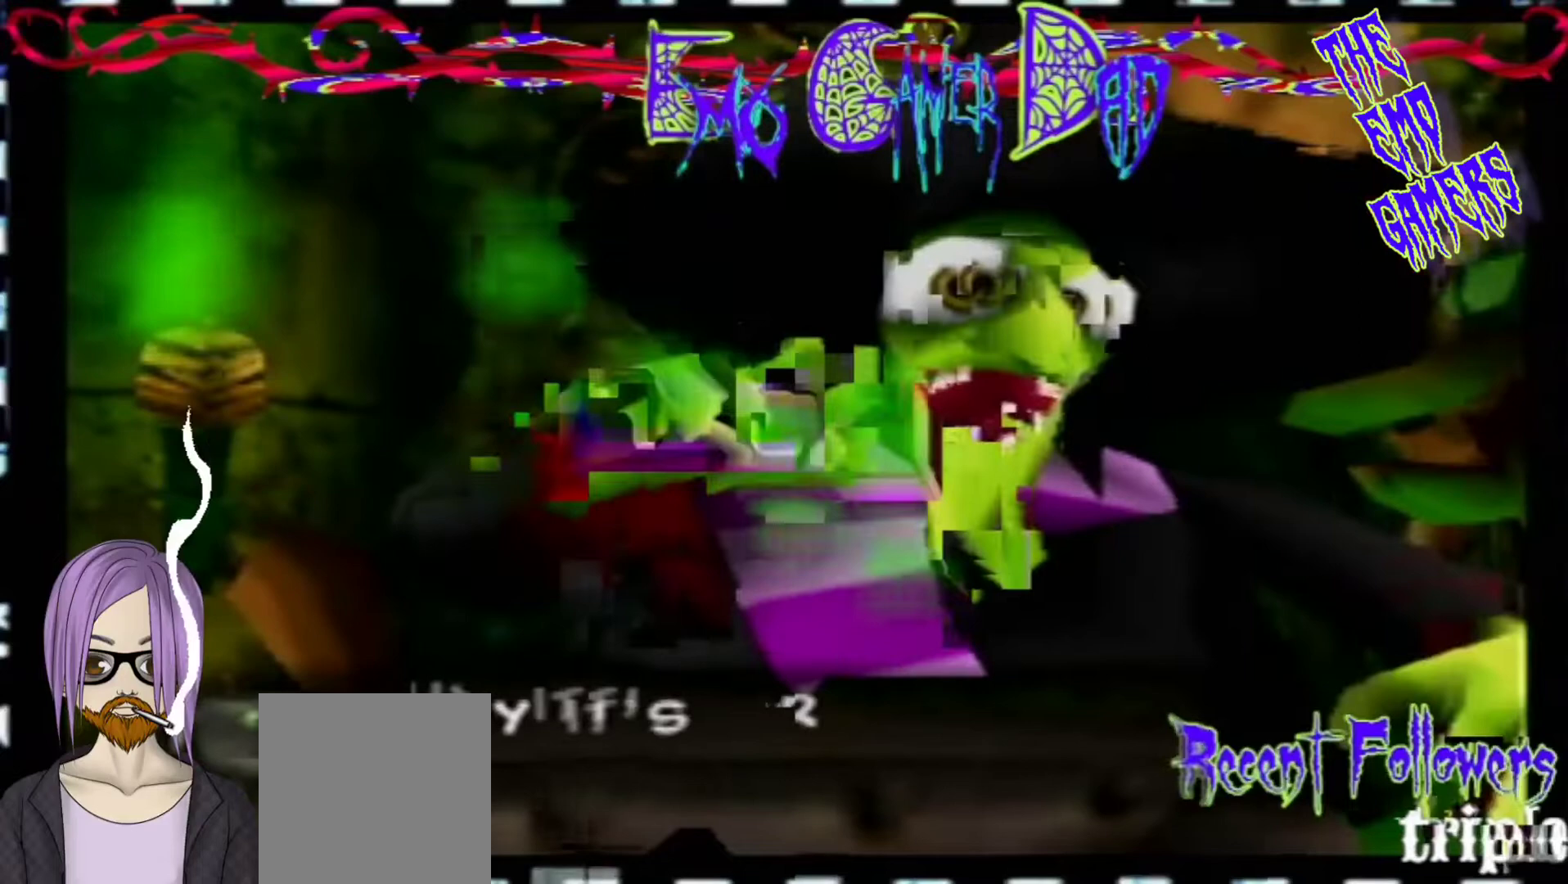
{"buttons": [], "left_stick": "center", "events": [[67, "left_stick", "left"], [233, "left_stick", "down-left"], [400, "left_stick", "center"]]}
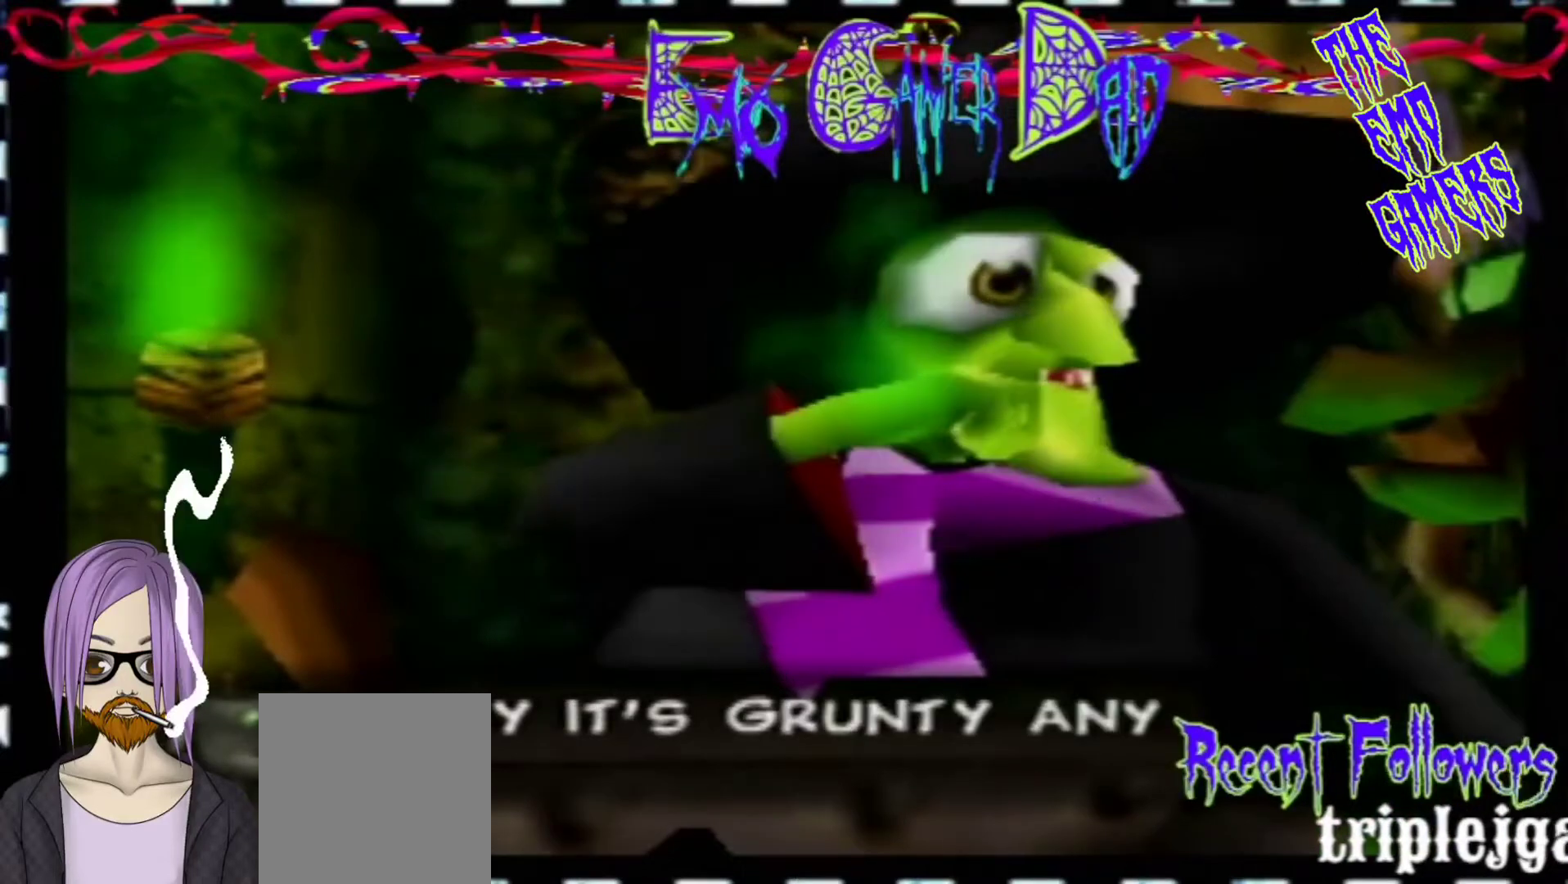
{"buttons": [], "left_stick": "up-right", "events": [[200, "left_stick", "down"], [367, "left_stick", "down-right"], [500, "left_stick", "up-right"]]}
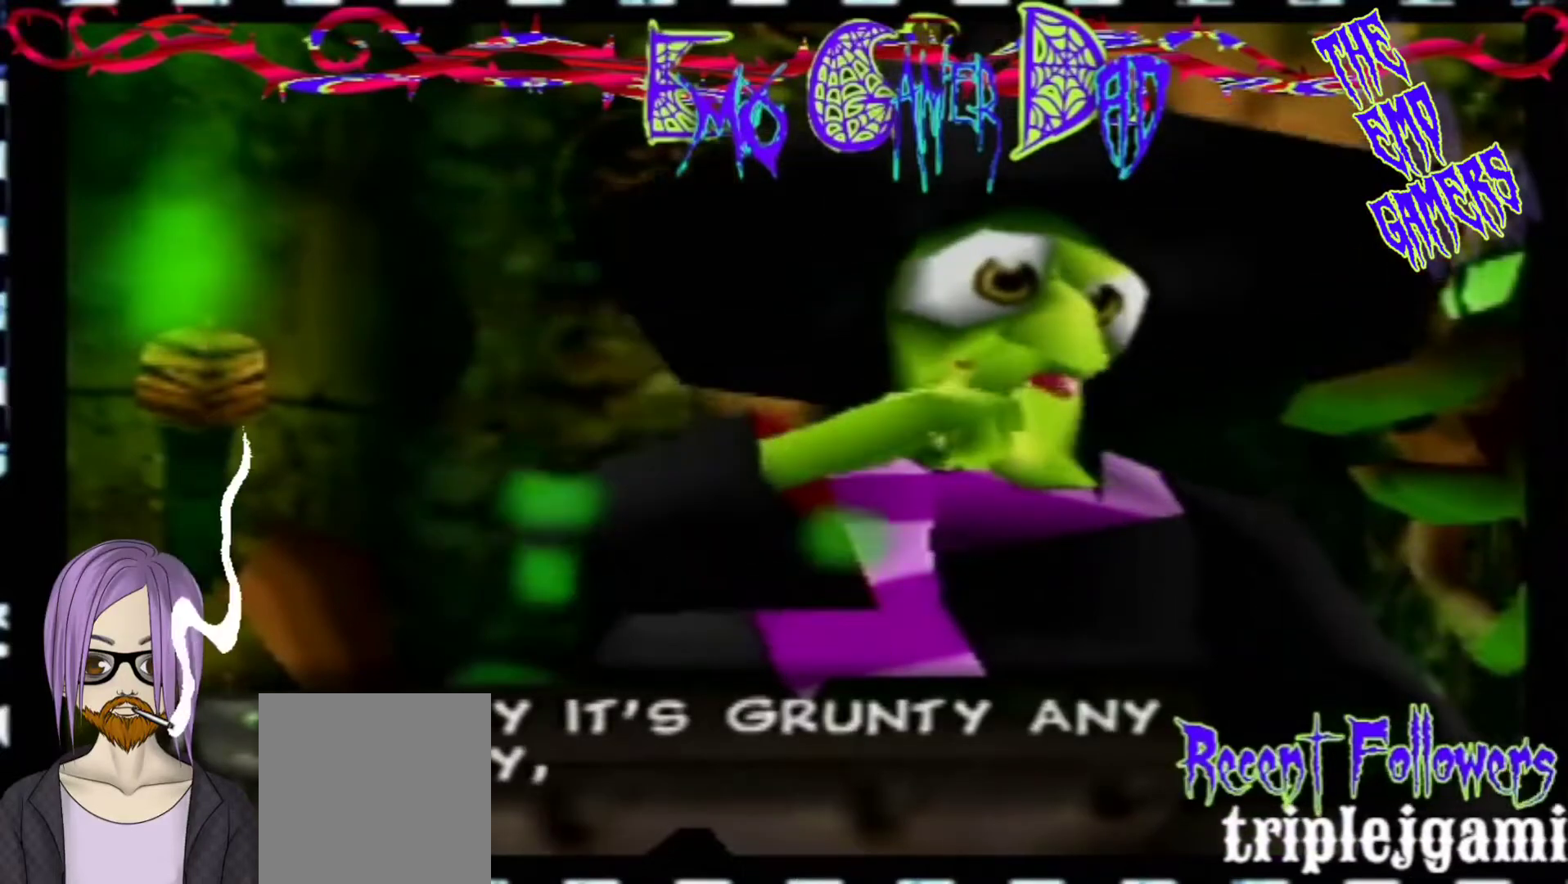
{"buttons": [], "left_stick": "down-left", "events": [[167, "left_stick", "up"], [333, "left_stick", "left"], [500, "left_stick", "down-left"]]}
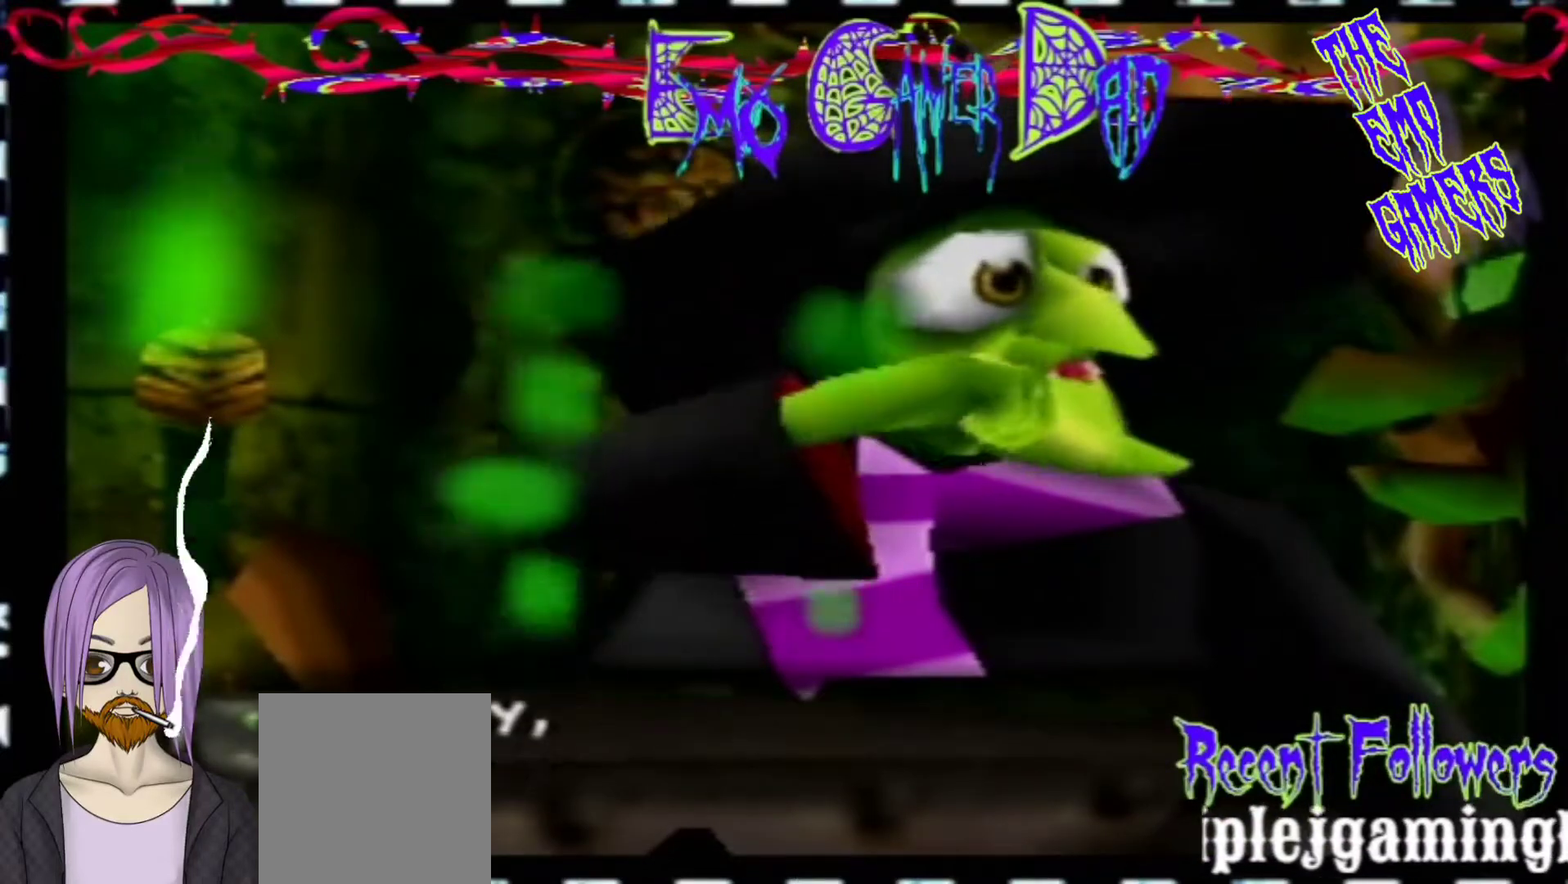
{"buttons": [], "left_stick": "down", "events": [[133, "left_stick", "center"], [467, "left_stick", "down"]]}
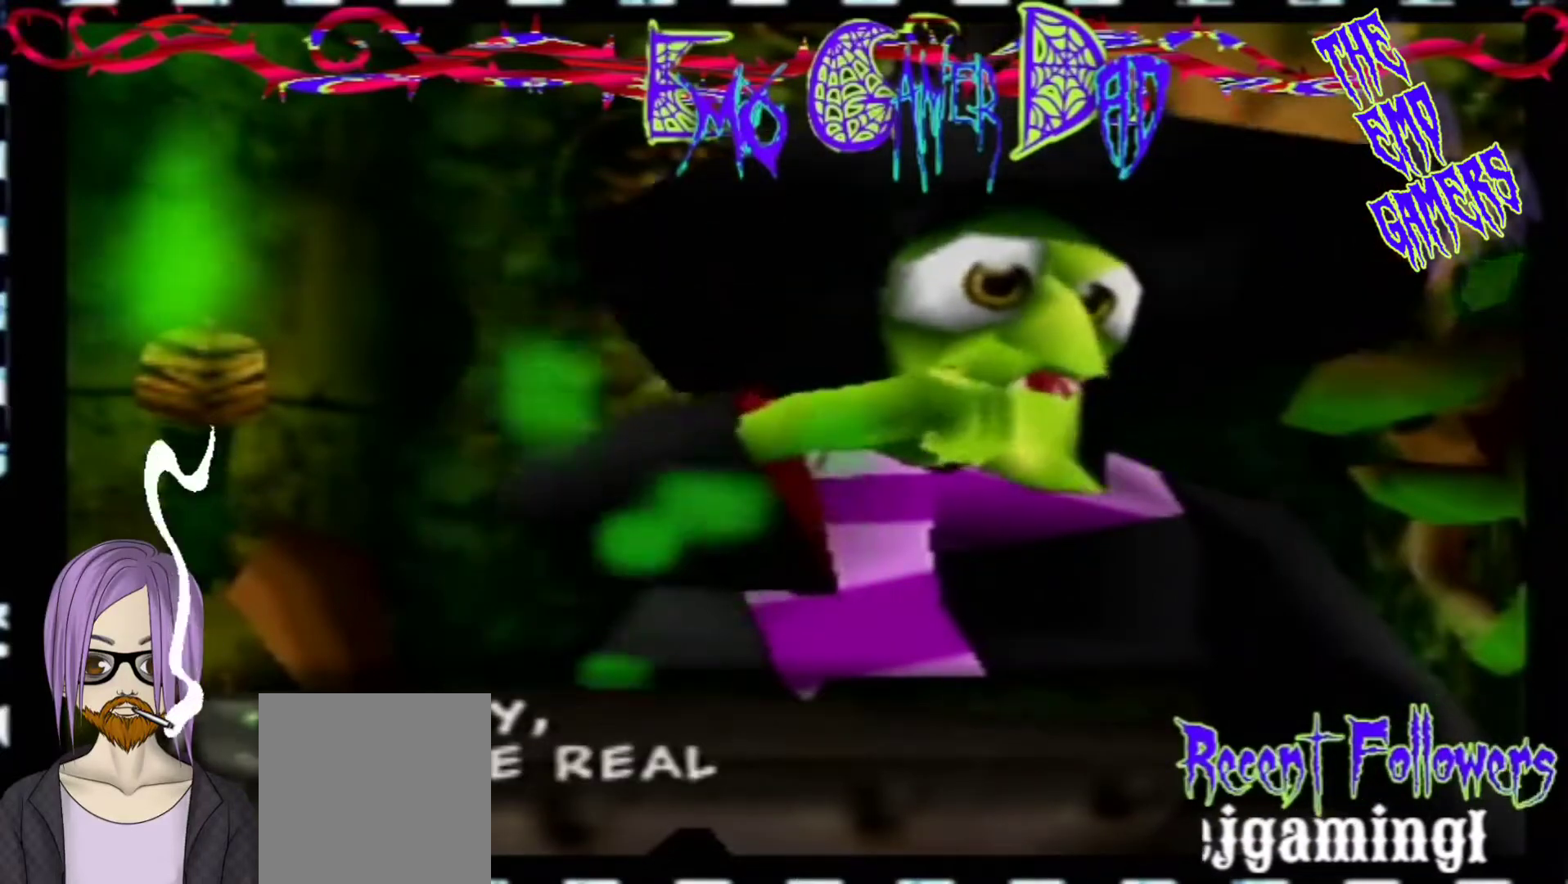
{"buttons": [], "left_stick": "up", "events": [[133, "left_stick", "down-right"], [300, "left_stick", "up-right"], [467, "left_stick", "up"]]}
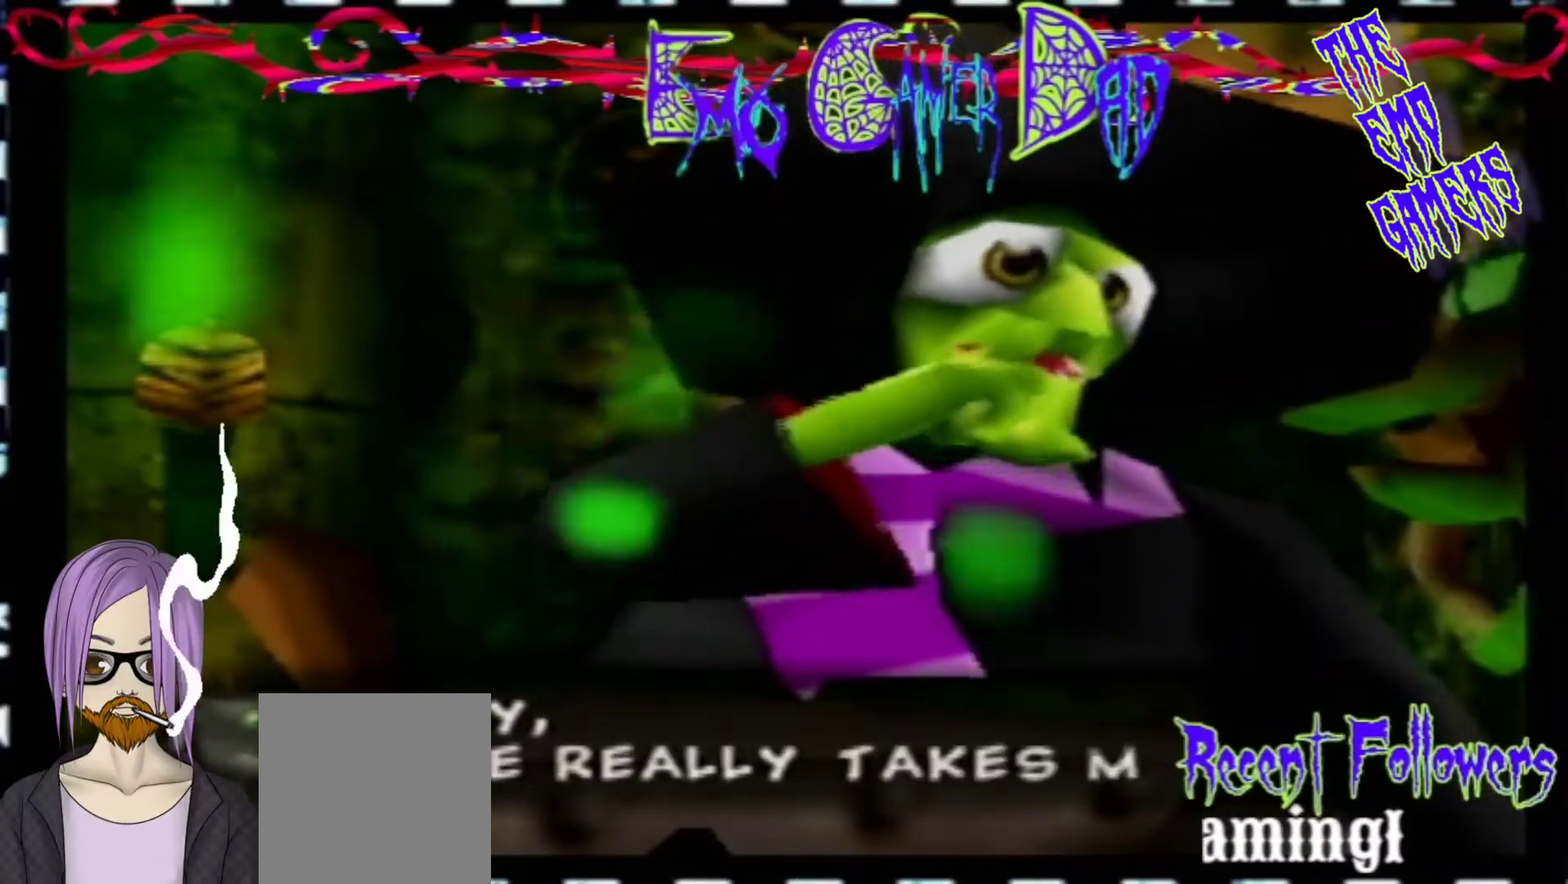
{"buttons": [], "left_stick": "center", "events": [[100, "left_stick", "left"], [267, "left_stick", "down-left"], [433, "left_stick", "center"]]}
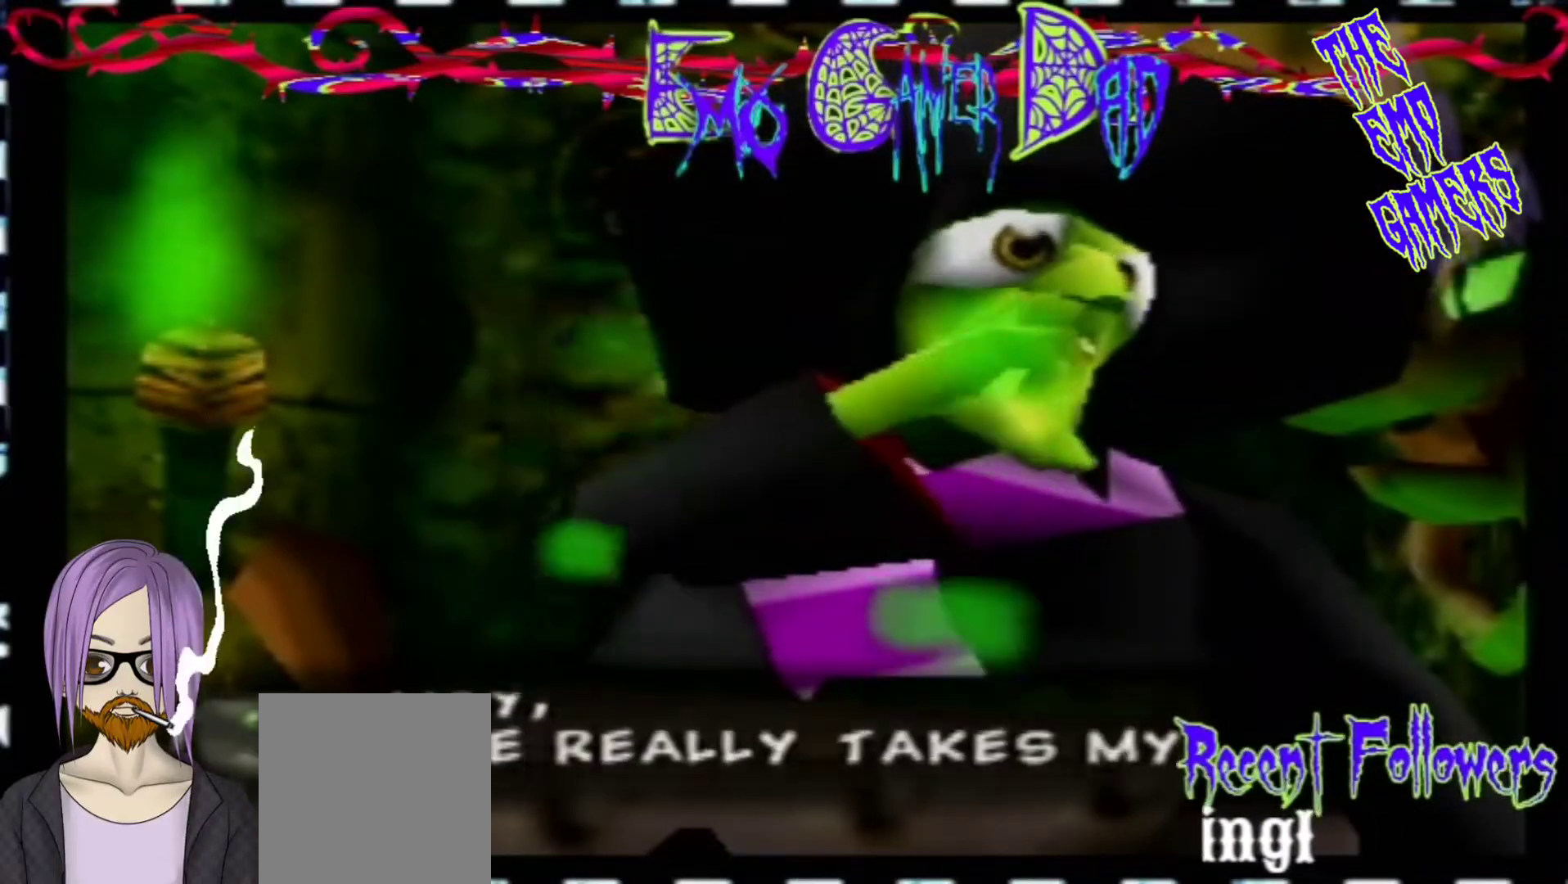
{"buttons": [], "left_stick": "down-right", "events": [[267, "left_stick", "down"], [433, "left_stick", "down-right"]]}
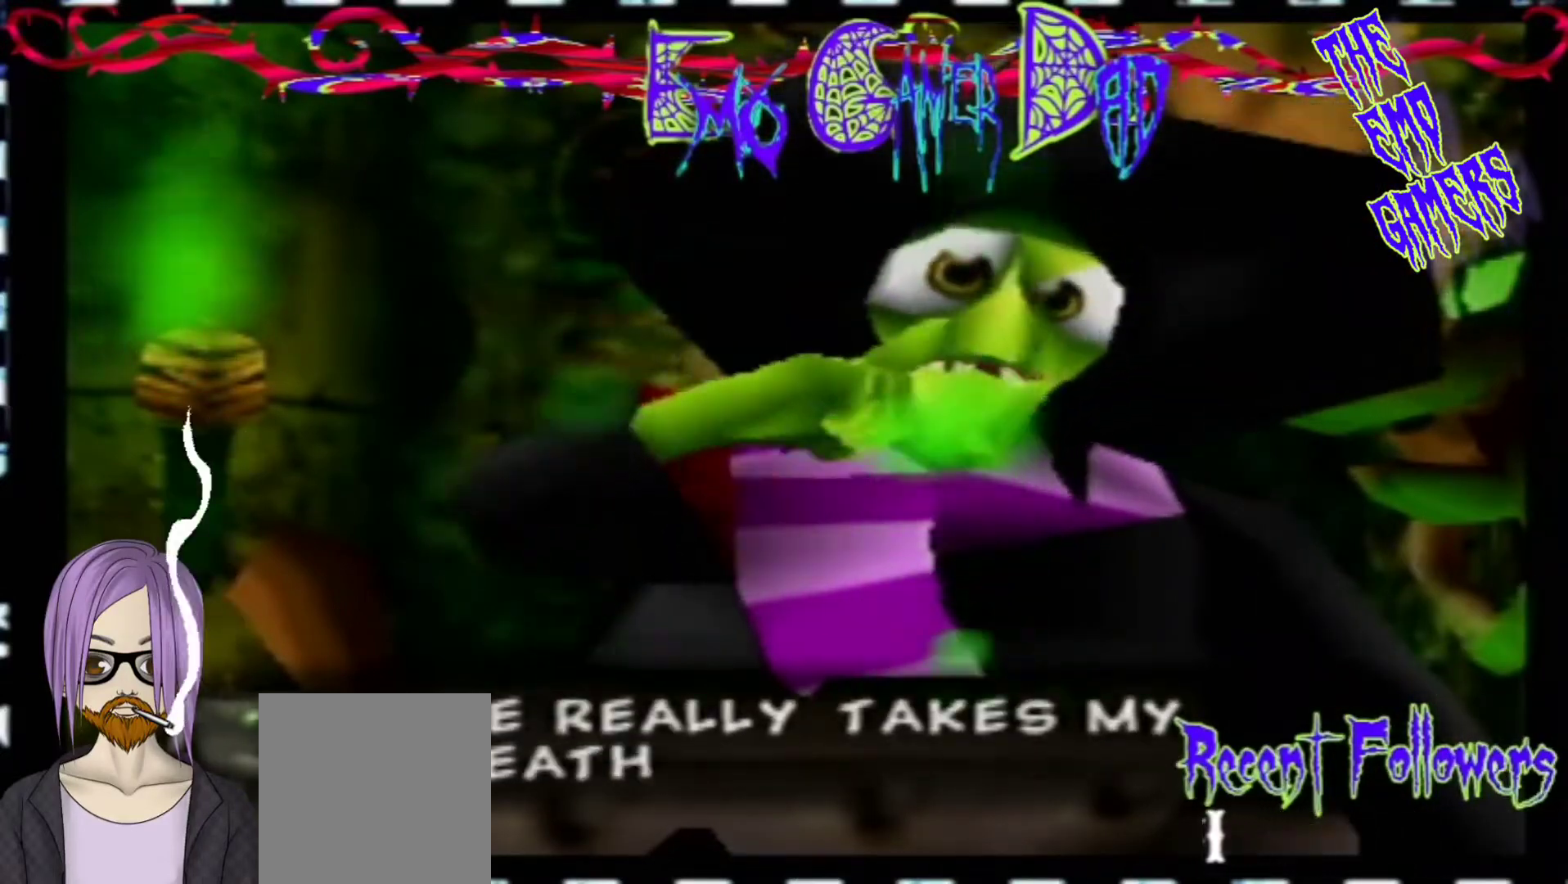
{"buttons": [], "left_stick": "left", "events": [[100, "left_stick", "up-right"], [233, "left_stick", "up"], [400, "left_stick", "left"]]}
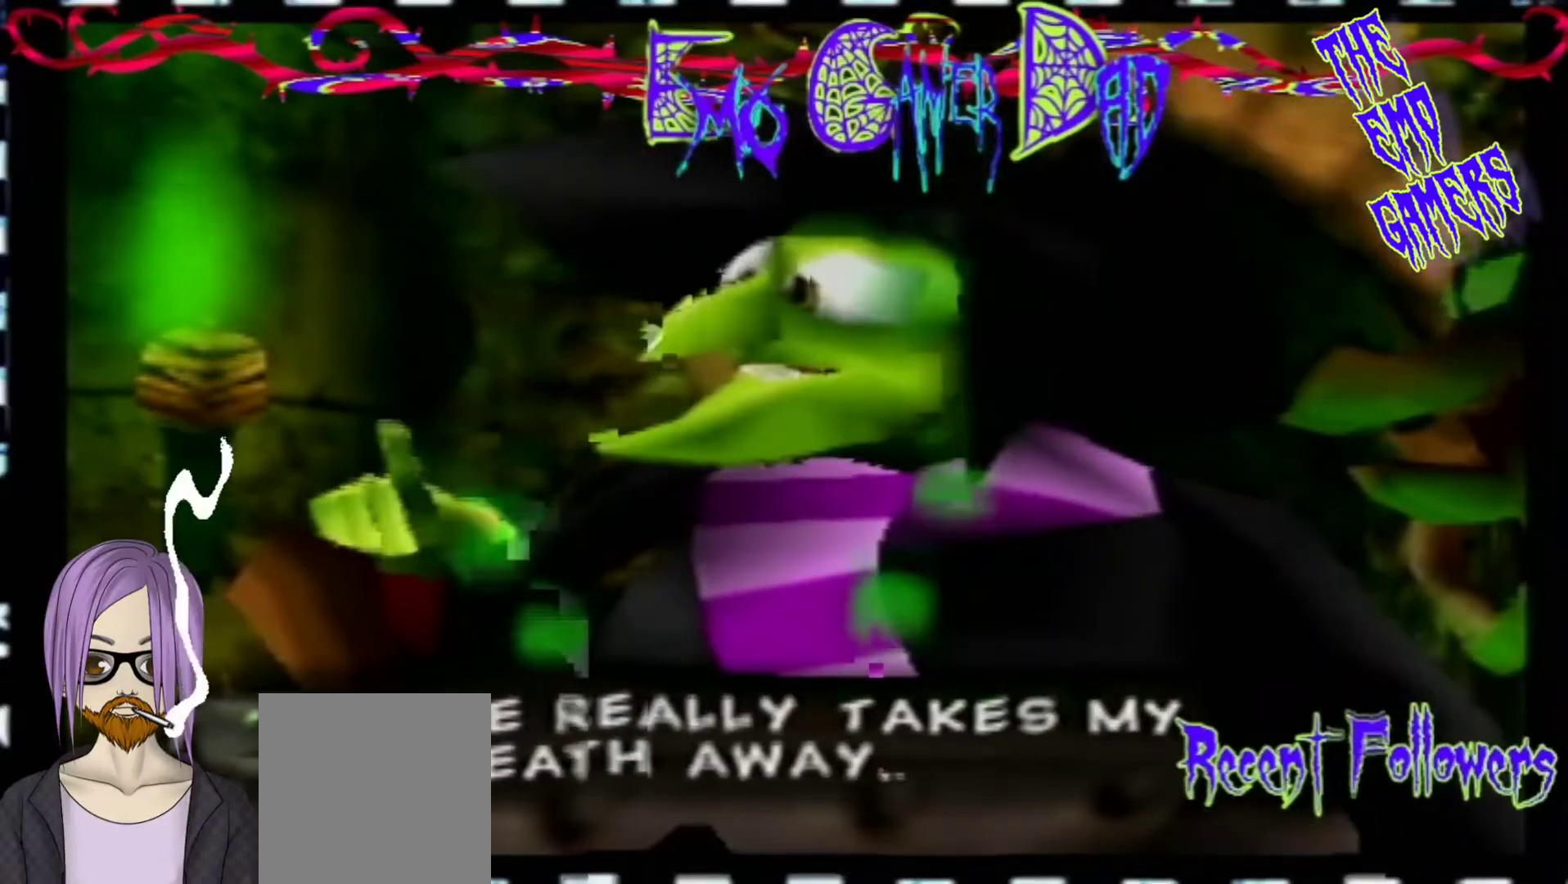
{"buttons": [], "left_stick": "center", "events": [[67, "left_stick", "down-left"], [200, "left_stick", "center"]]}
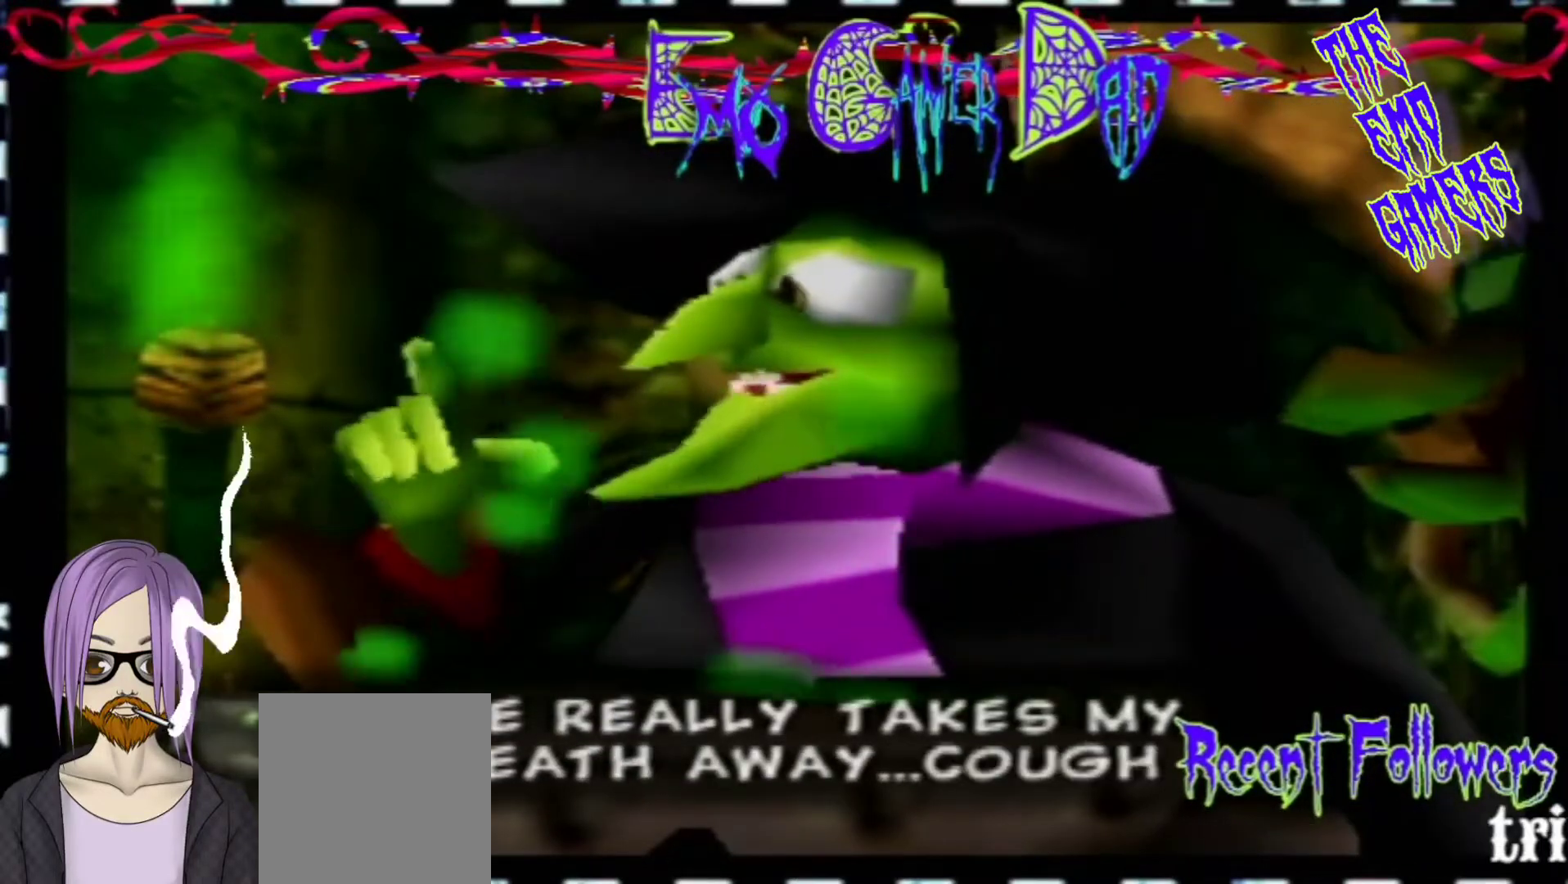
{"buttons": [], "left_stick": "up", "events": [[33, "left_stick", "down"], [200, "left_stick", "down-right"], [333, "left_stick", "up-right"], [500, "left_stick", "up"]]}
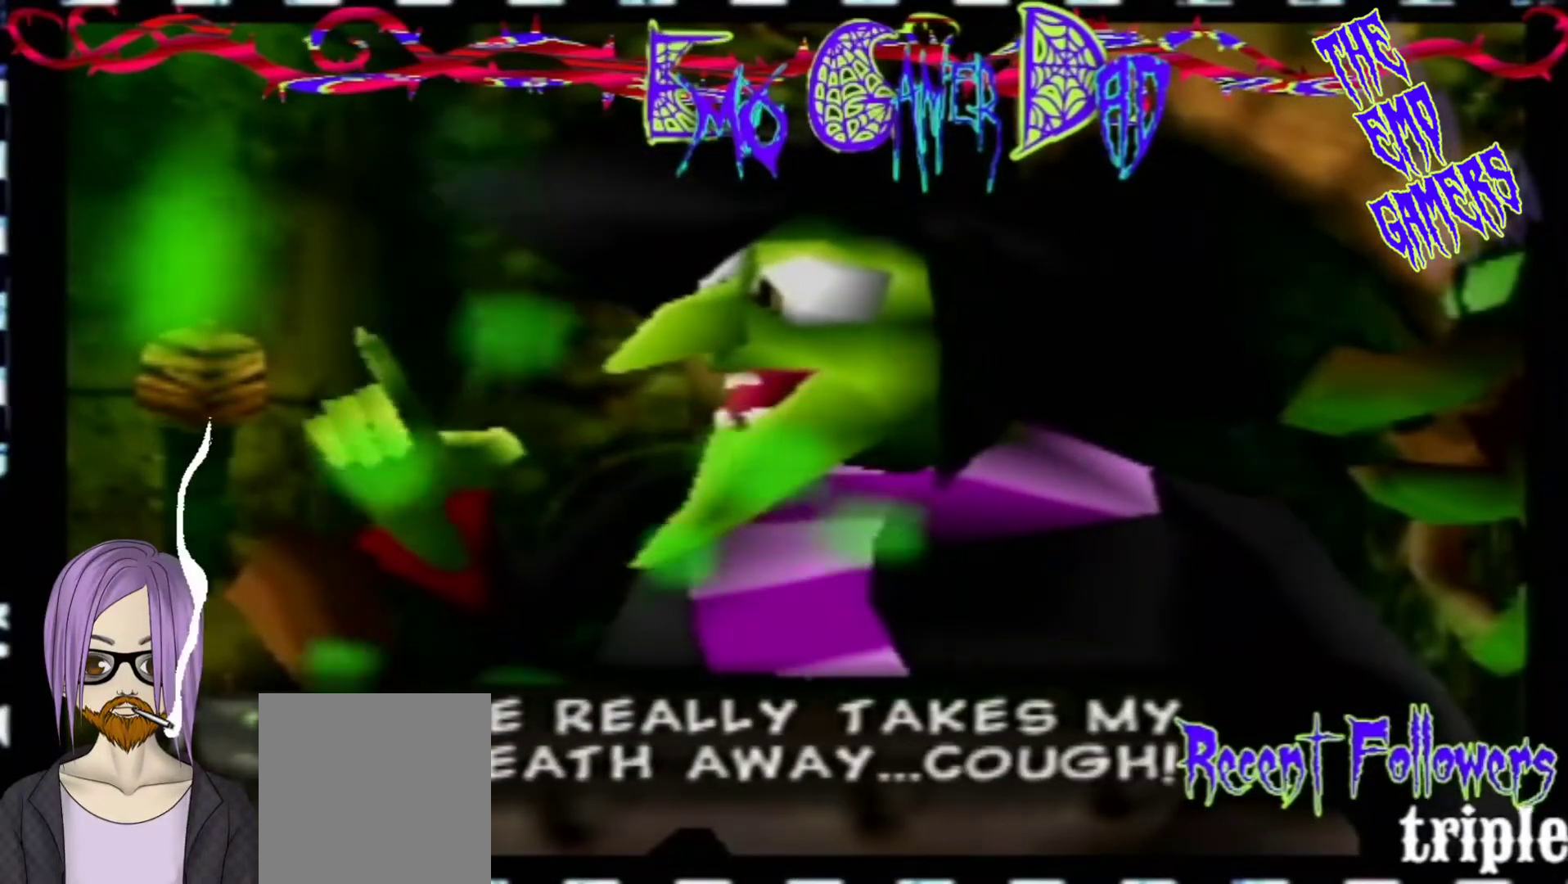
{"buttons": [], "left_stick": "center", "events": [[167, "left_stick", "left"], [333, "left_stick", "down-left"], [500, "left_stick", "center"]]}
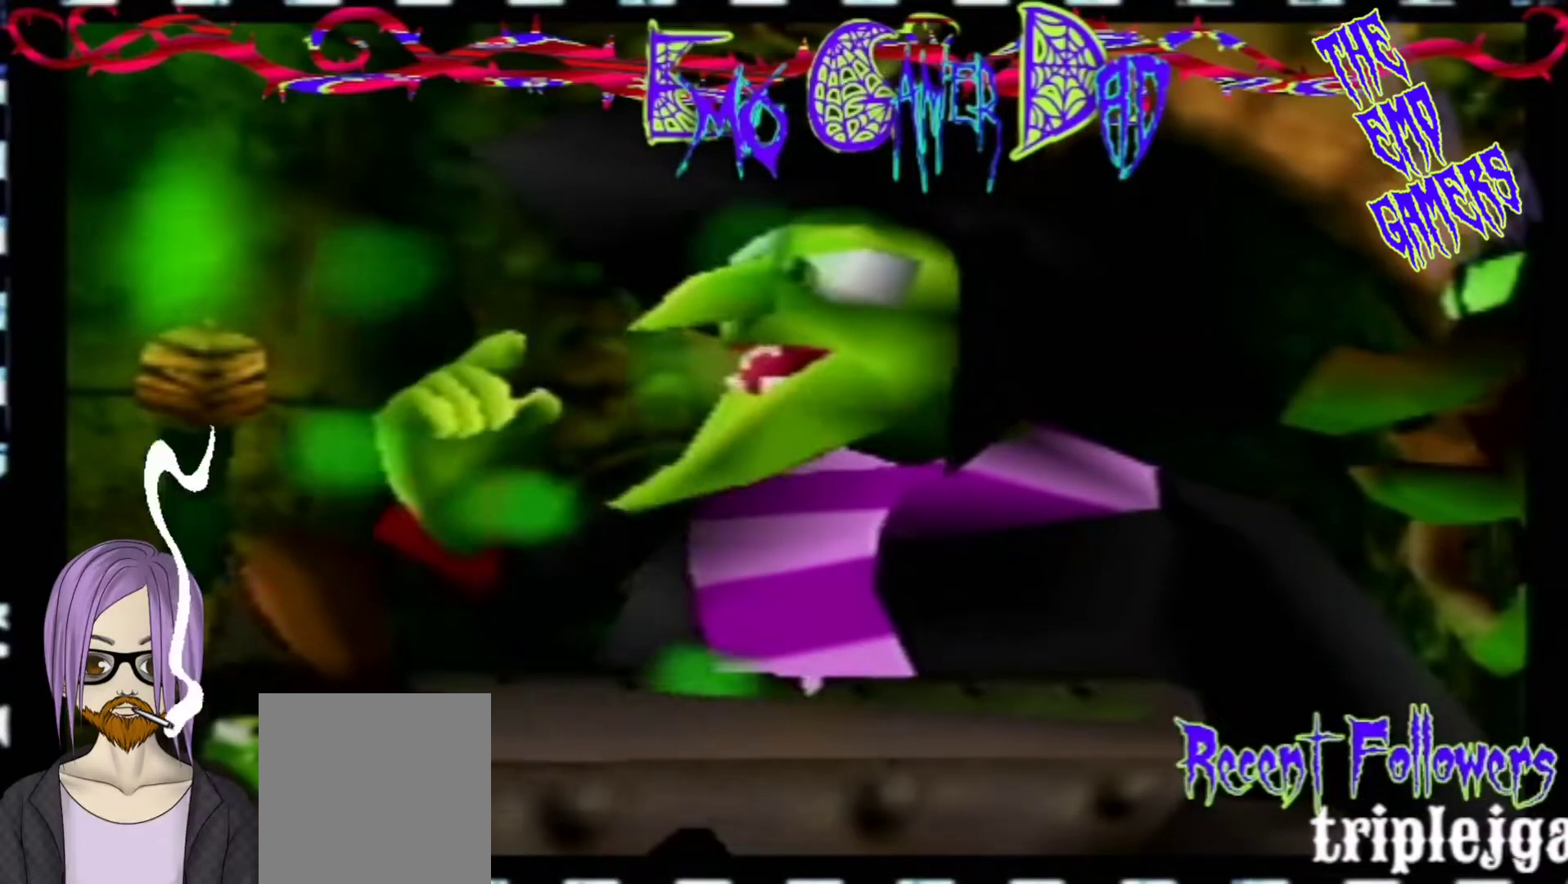
{"buttons": [], "left_stick": "down-right", "events": [[300, "left_stick", "down"], [467, "left_stick", "down-right"]]}
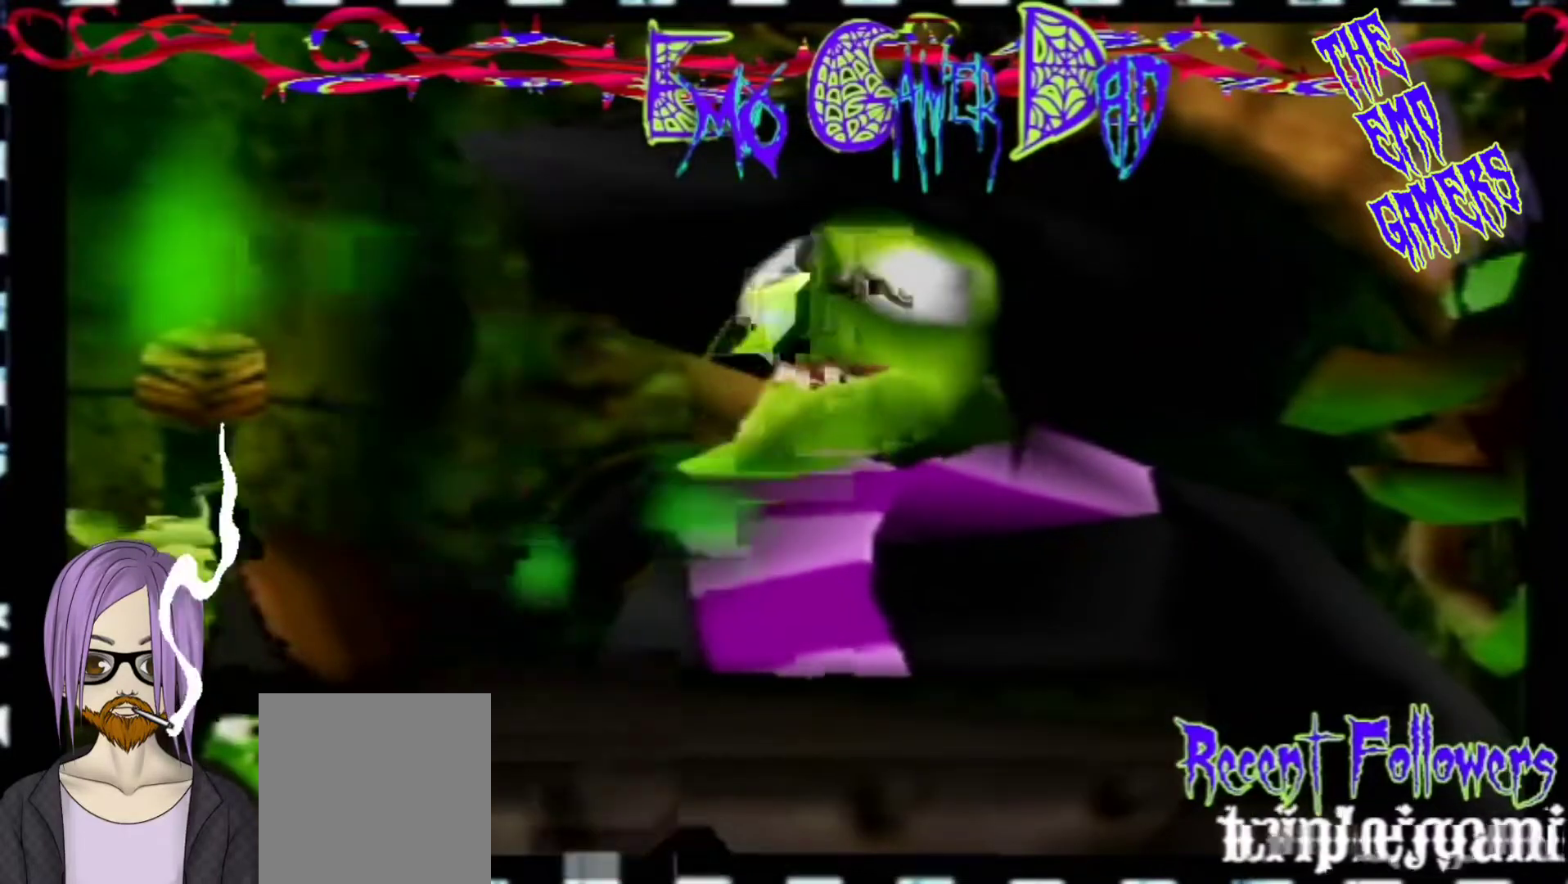
{"buttons": [], "left_stick": "left", "events": [[133, "left_stick", "up-right"], [300, "left_stick", "up"], [467, "left_stick", "left"]]}
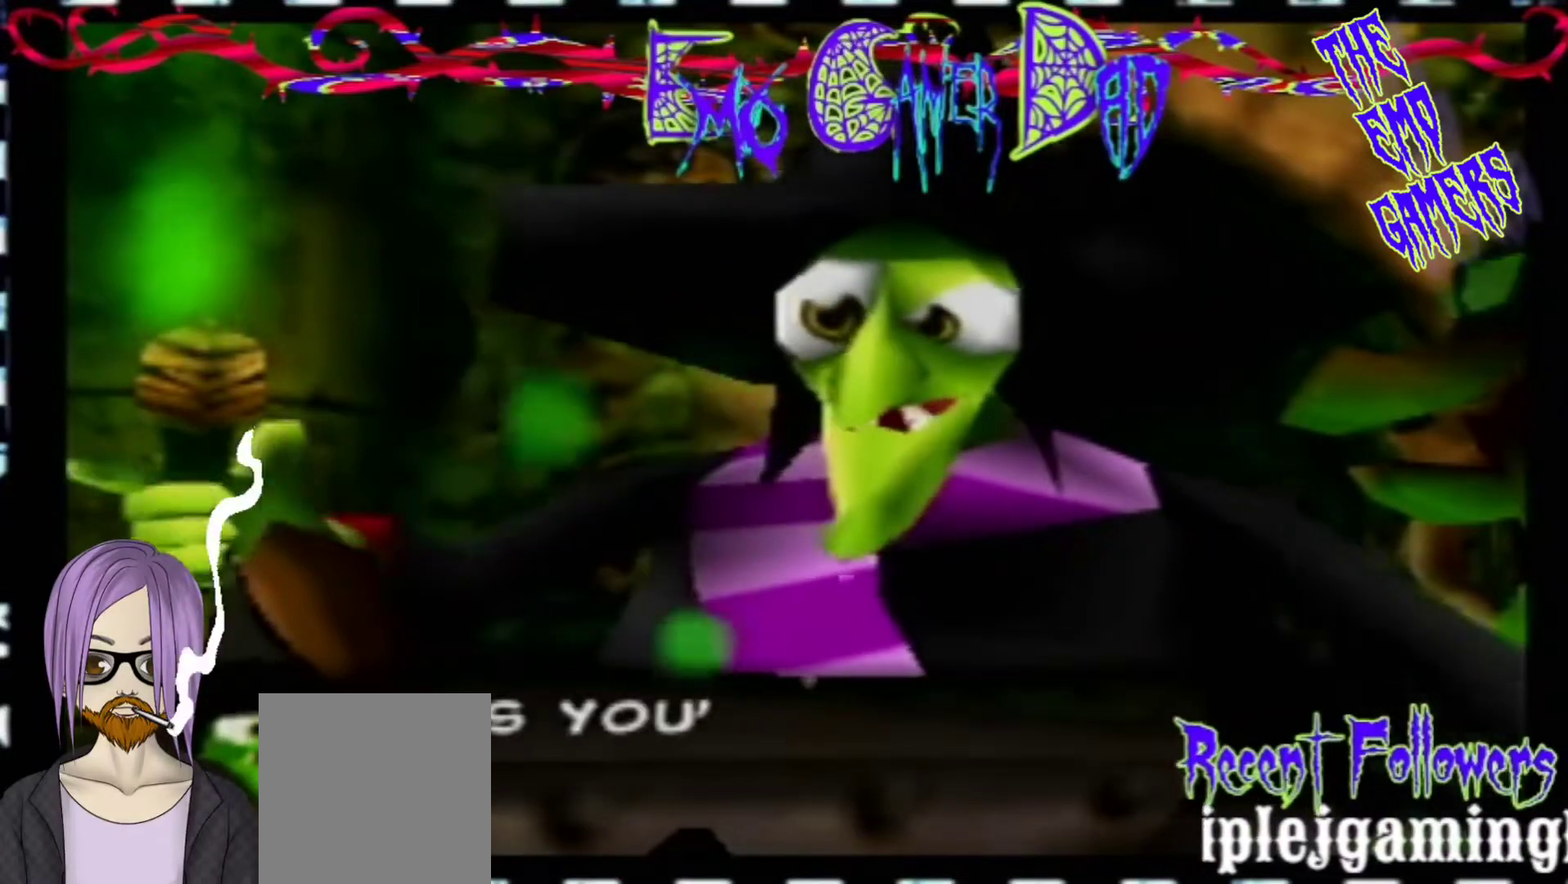
{"buttons": [], "left_stick": "center", "events": [[133, "left_stick", "down-left"], [300, "left_stick", "center"]]}
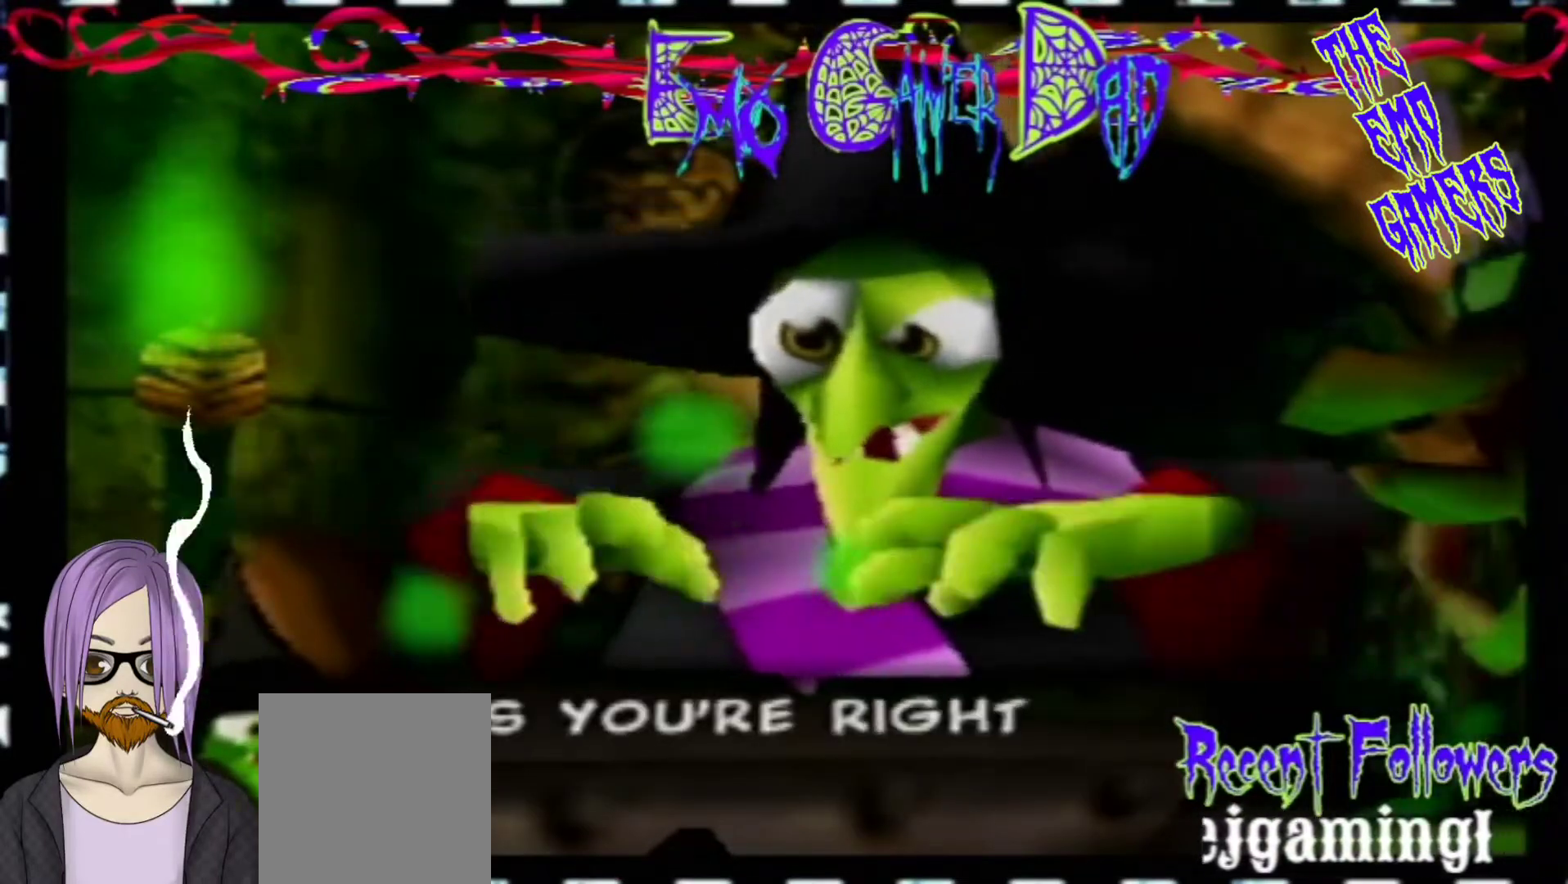
{"buttons": [], "left_stick": "up-right", "events": [[100, "left_stick", "down"], [267, "left_stick", "down-right"], [433, "left_stick", "up-right"]]}
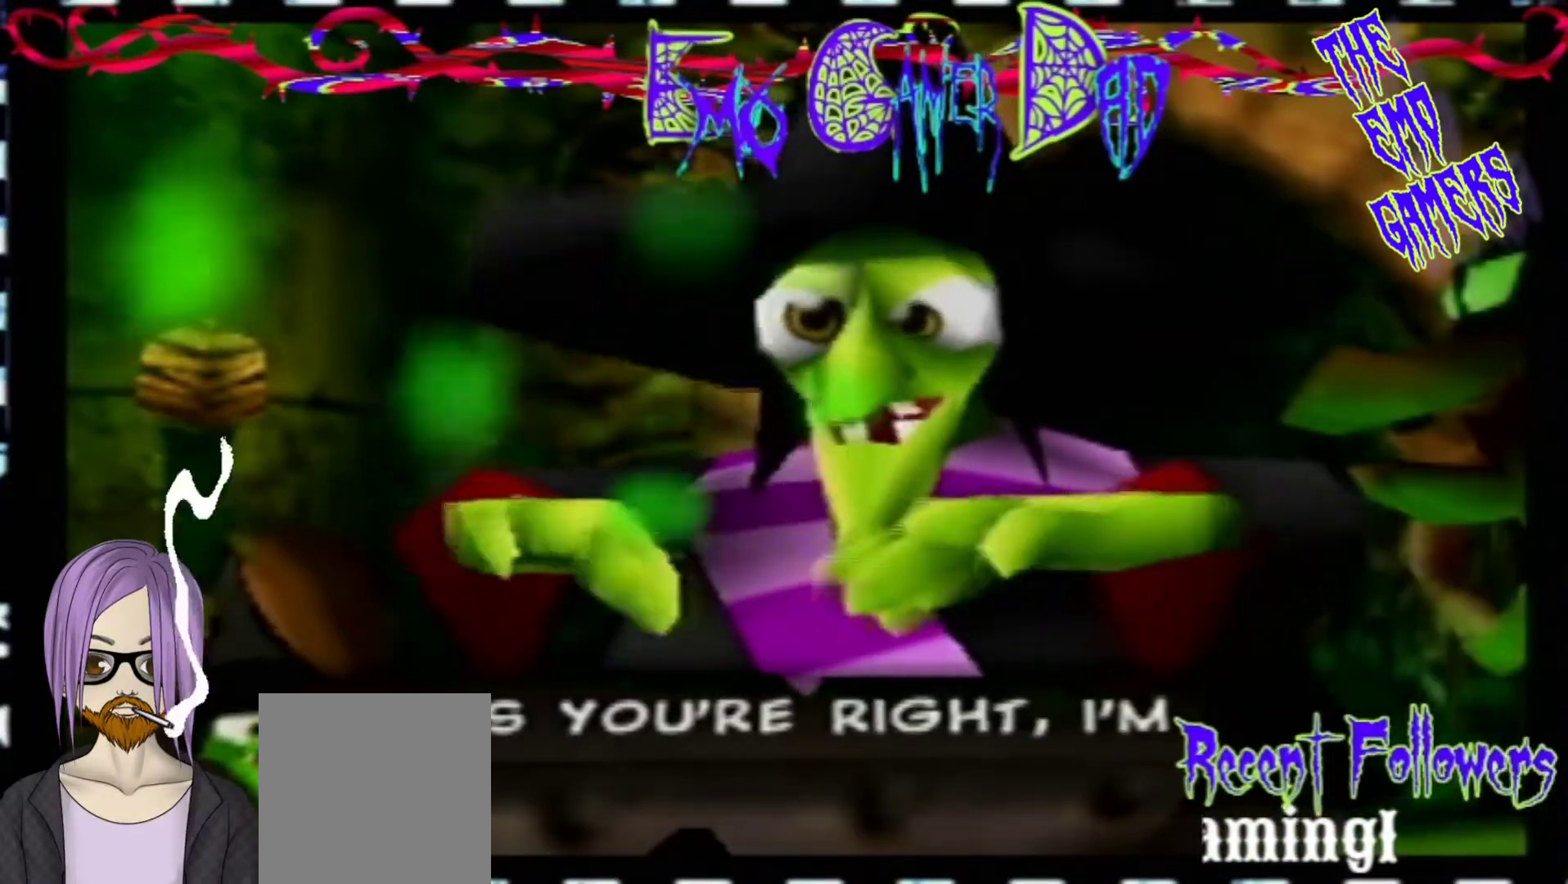
{"buttons": [], "left_stick": "down-left", "events": [[67, "left_stick", "up"], [233, "left_stick", "left"], [367, "left_stick", "down-left"]]}